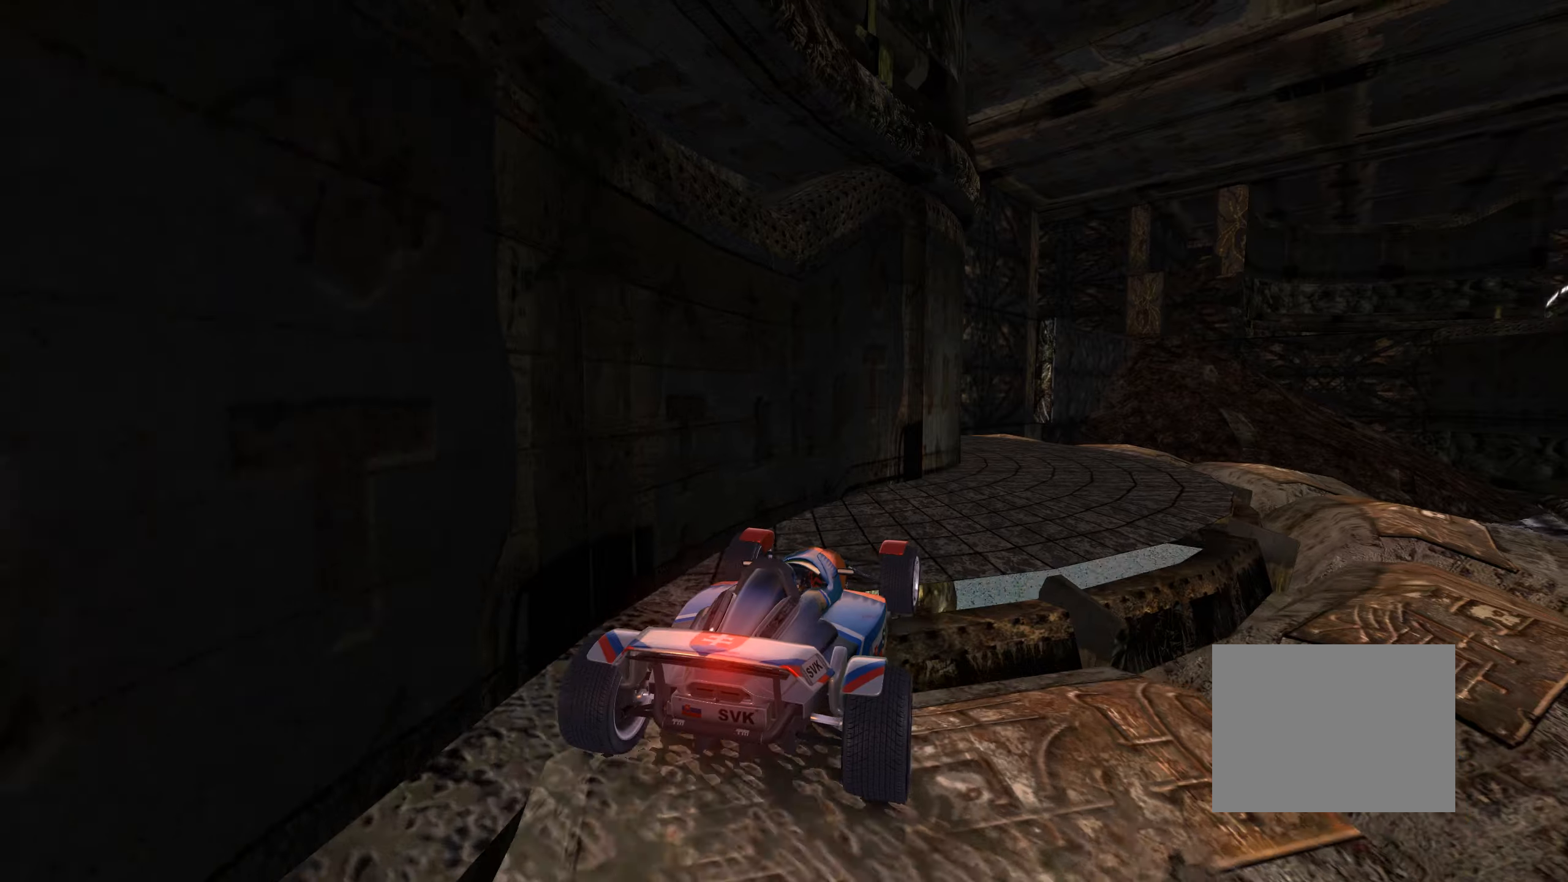
Gameplay with keyboard; each line is a JSON object with the keys held at the frame after it. "events" lists presses ("down") and releases ("up") of "down", "left", "right" and "up" between this image and that frame as [ms after this image, input, new state], when the widget could be followed in between. No other keys are recorded. Mouse input is not recorded.
{"keys": ["up"], "events": [[234, "right", "up"], [400, "left", "down"], [417, "left", "up"]]}
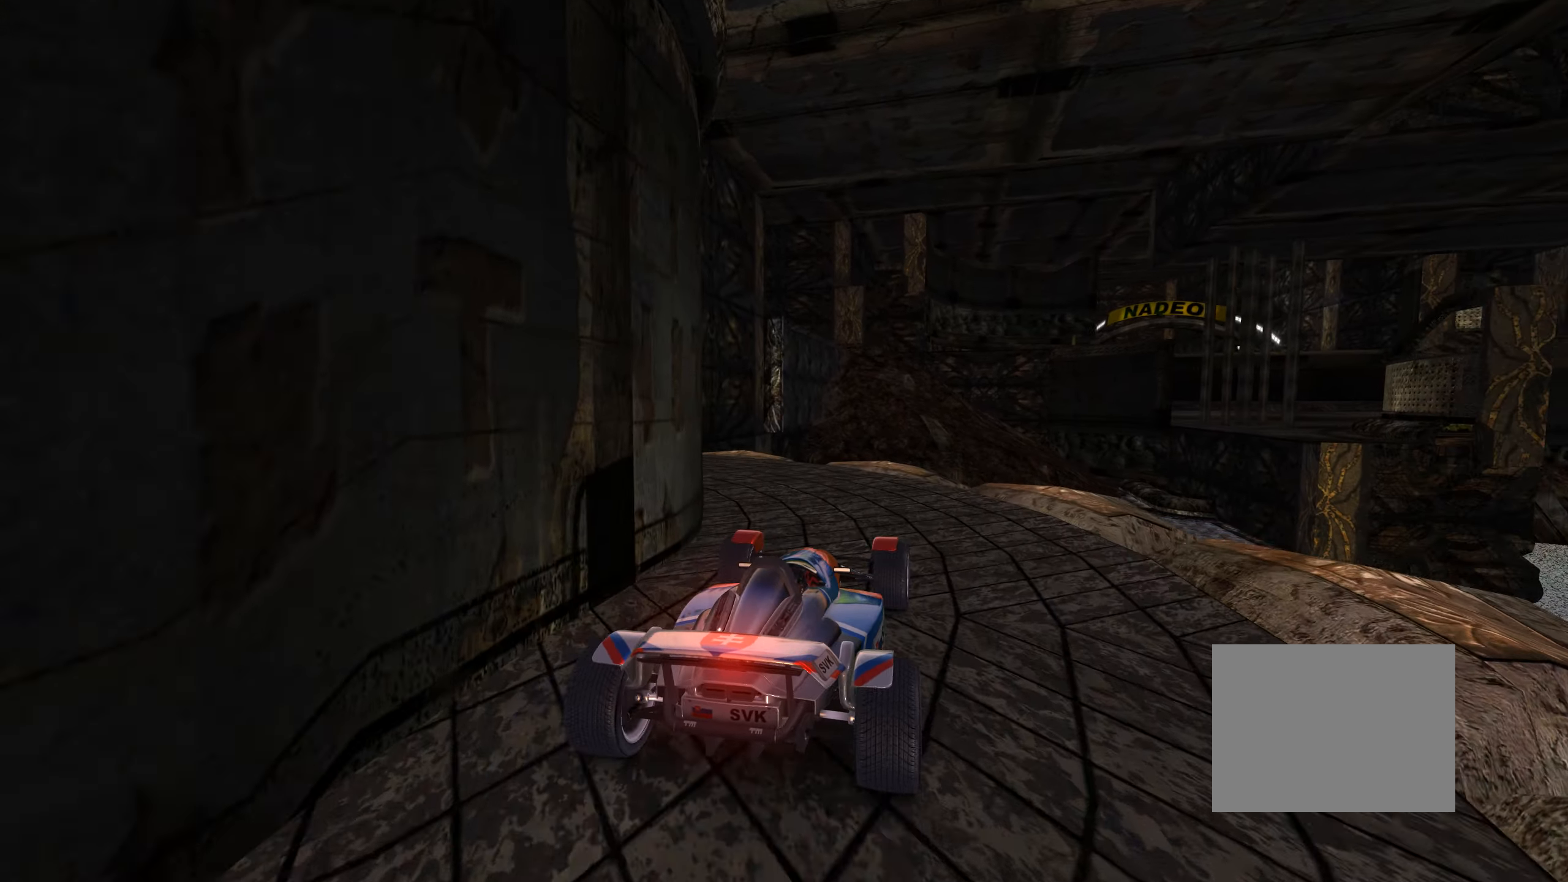
{"keys": ["up"], "events": [[200, "right", "down"], [334, "right", "up"]]}
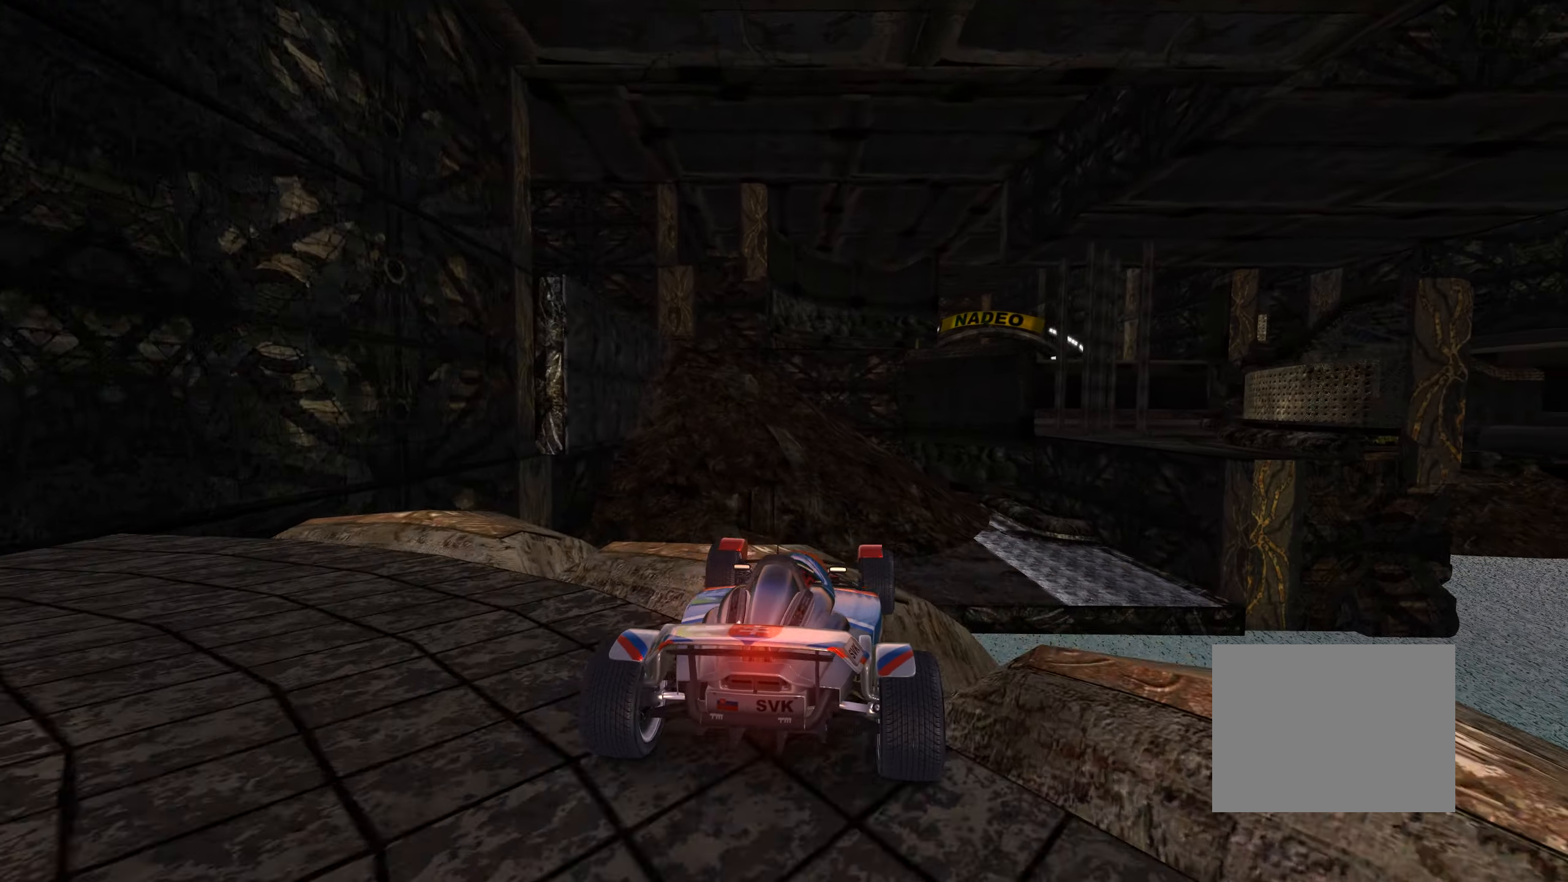
{"keys": ["right"], "events": [[17, "left", "down"], [150, "right", "down"], [167, "left", "up"], [500, "up", "up"]]}
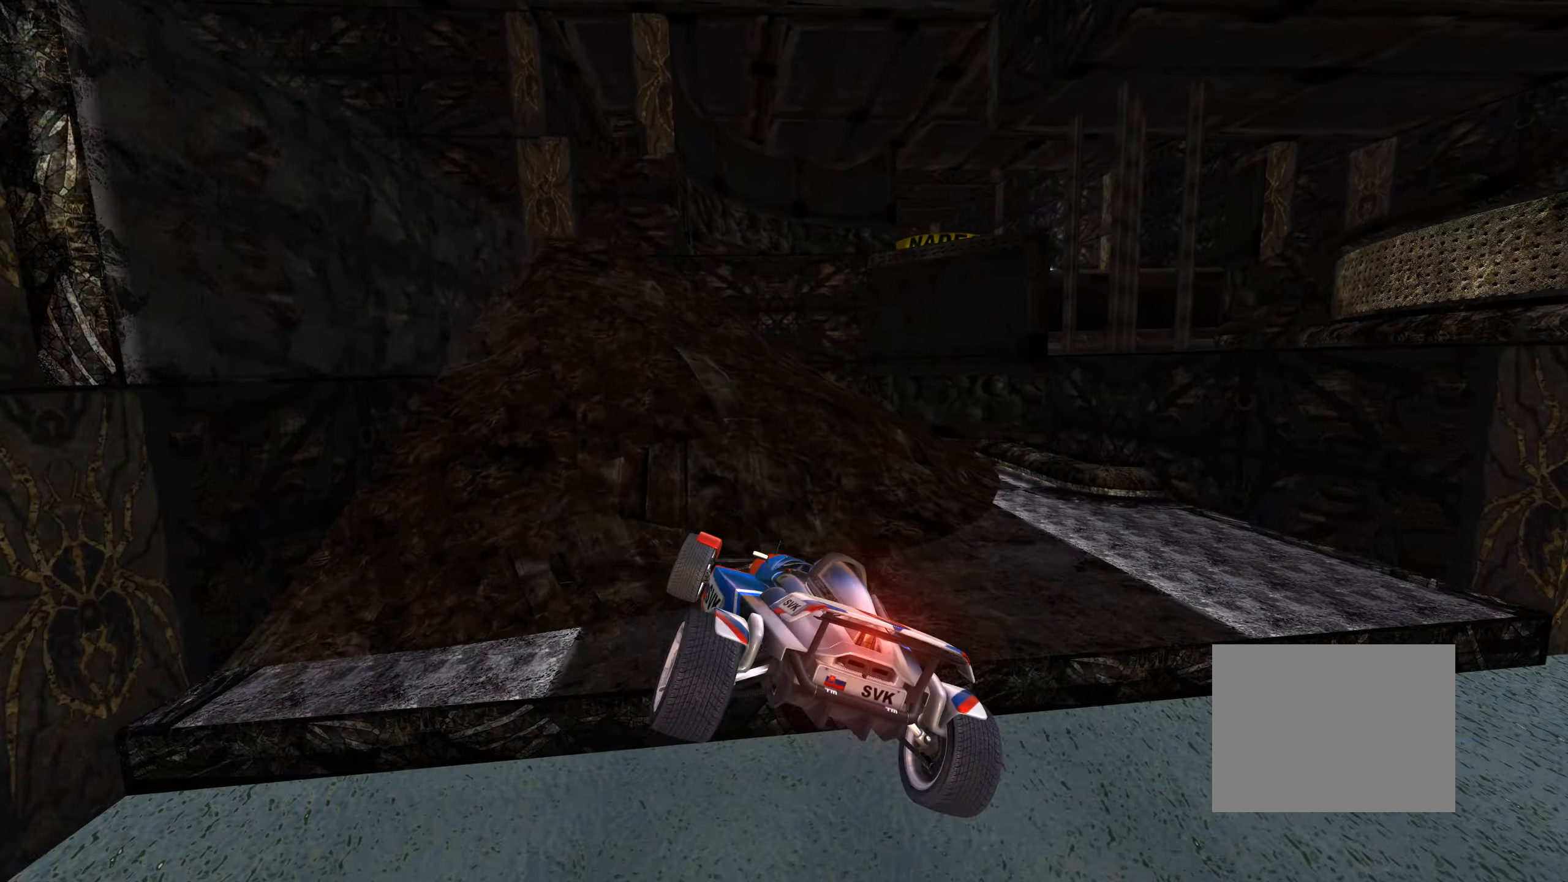
{"keys": ["left", "up"], "events": [[150, "right", "up"], [200, "up", "down"], [217, "left", "down"]]}
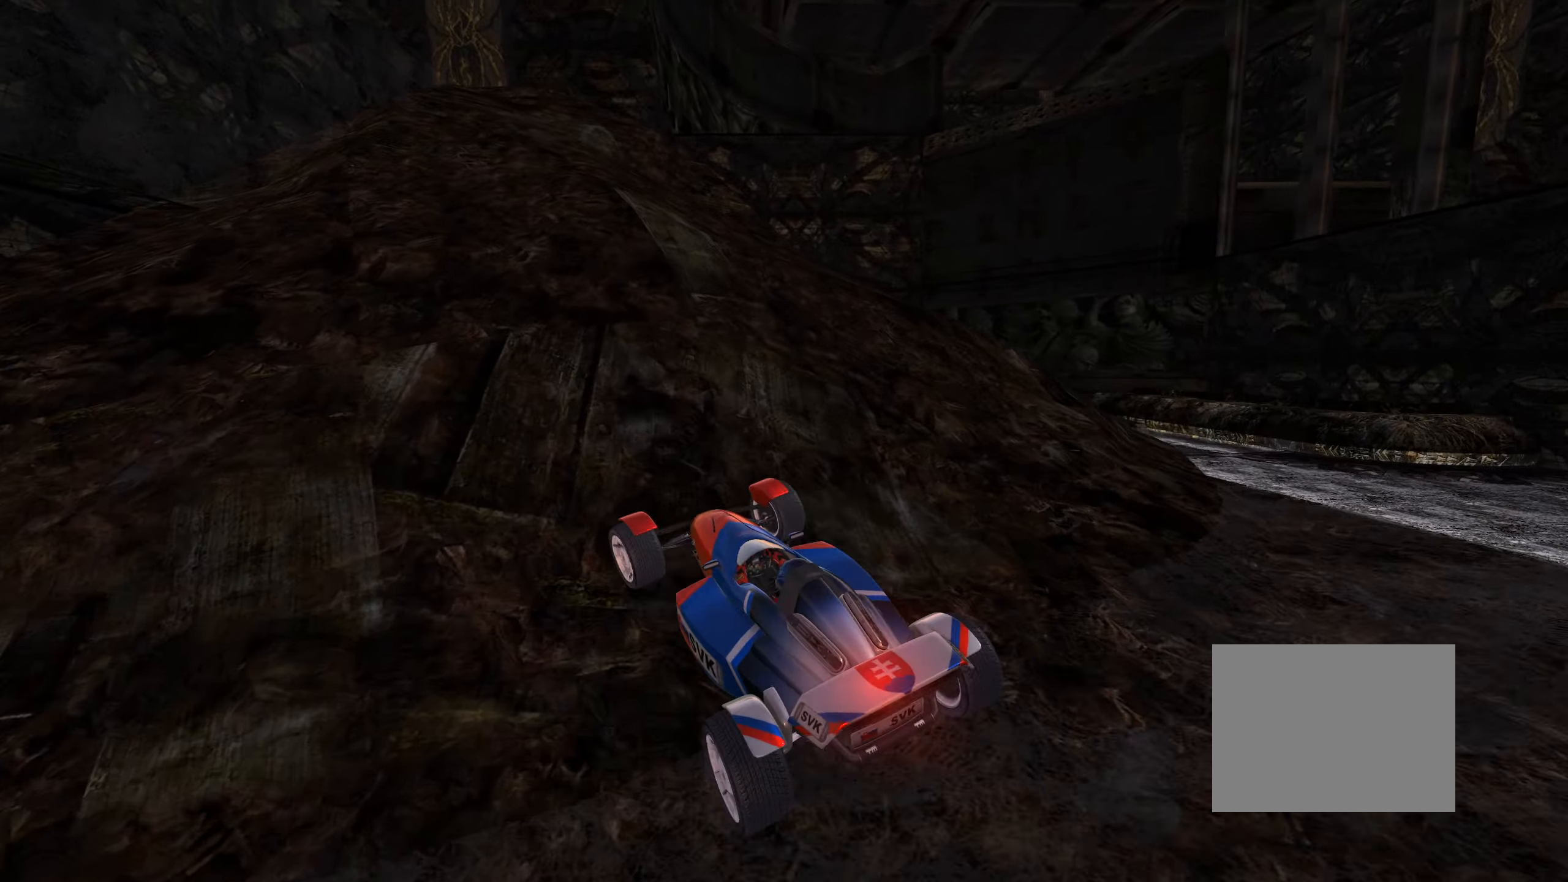
{"keys": ["up"], "events": [[34, "left", "up"], [150, "right", "down"], [267, "right", "up"]]}
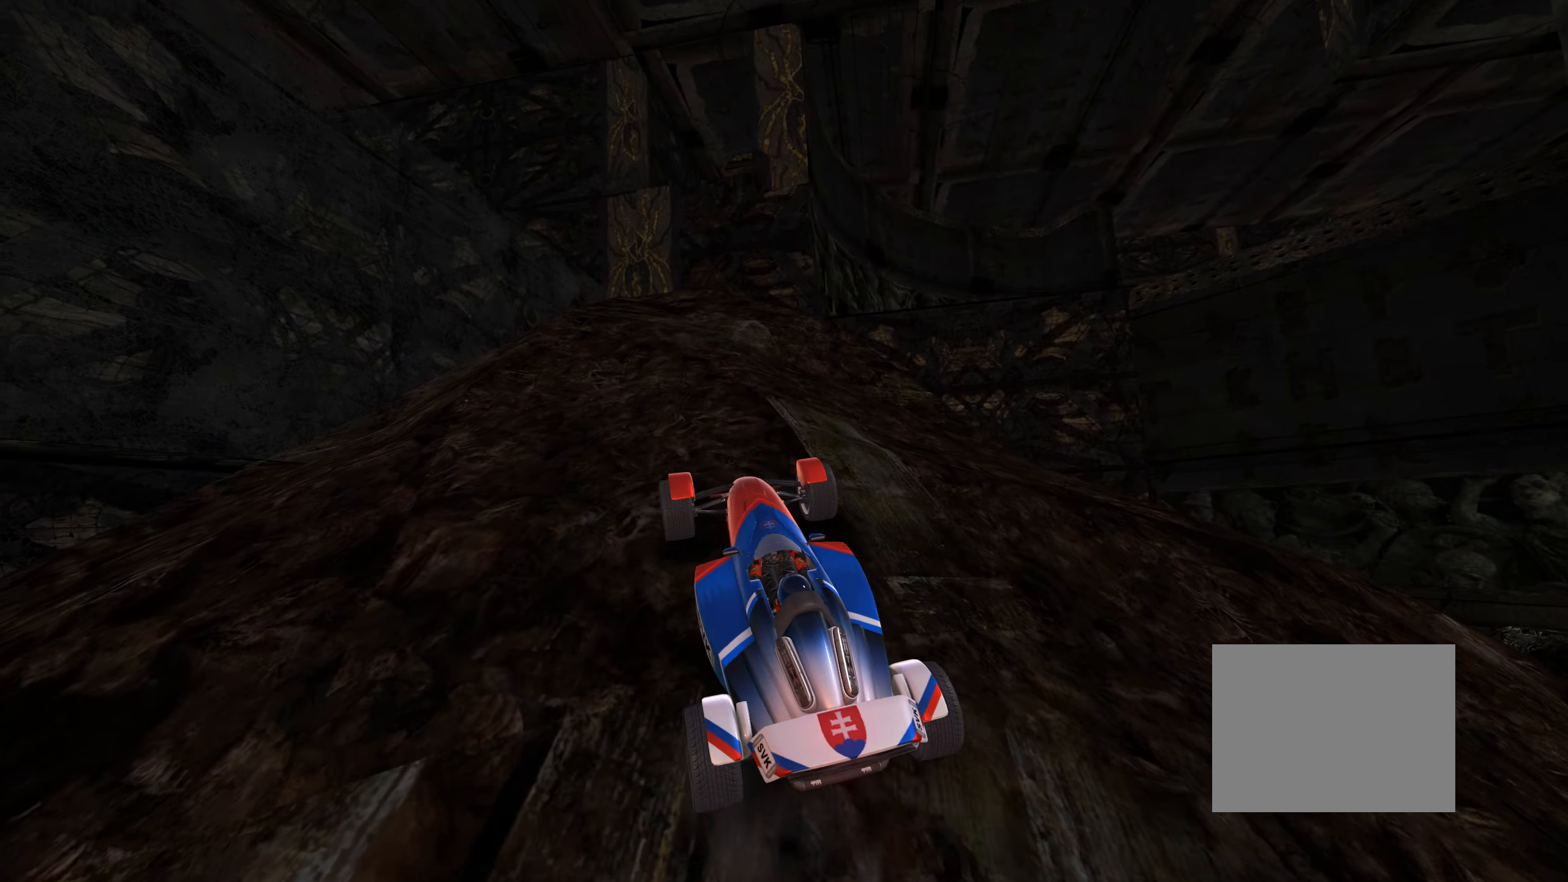
{"keys": ["up"], "events": []}
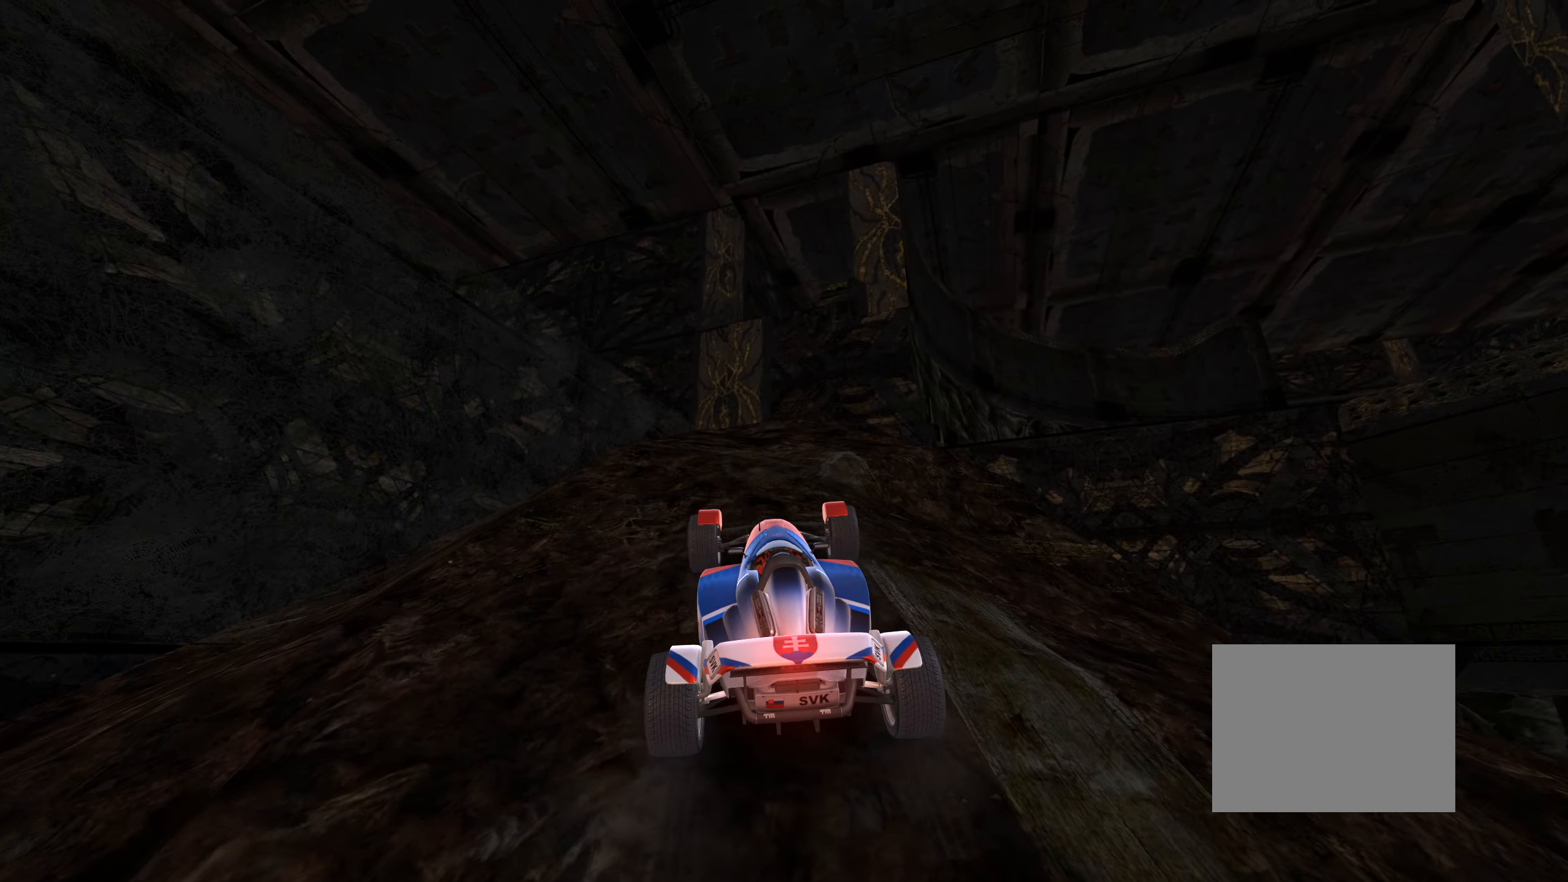
{"keys": ["up"], "events": []}
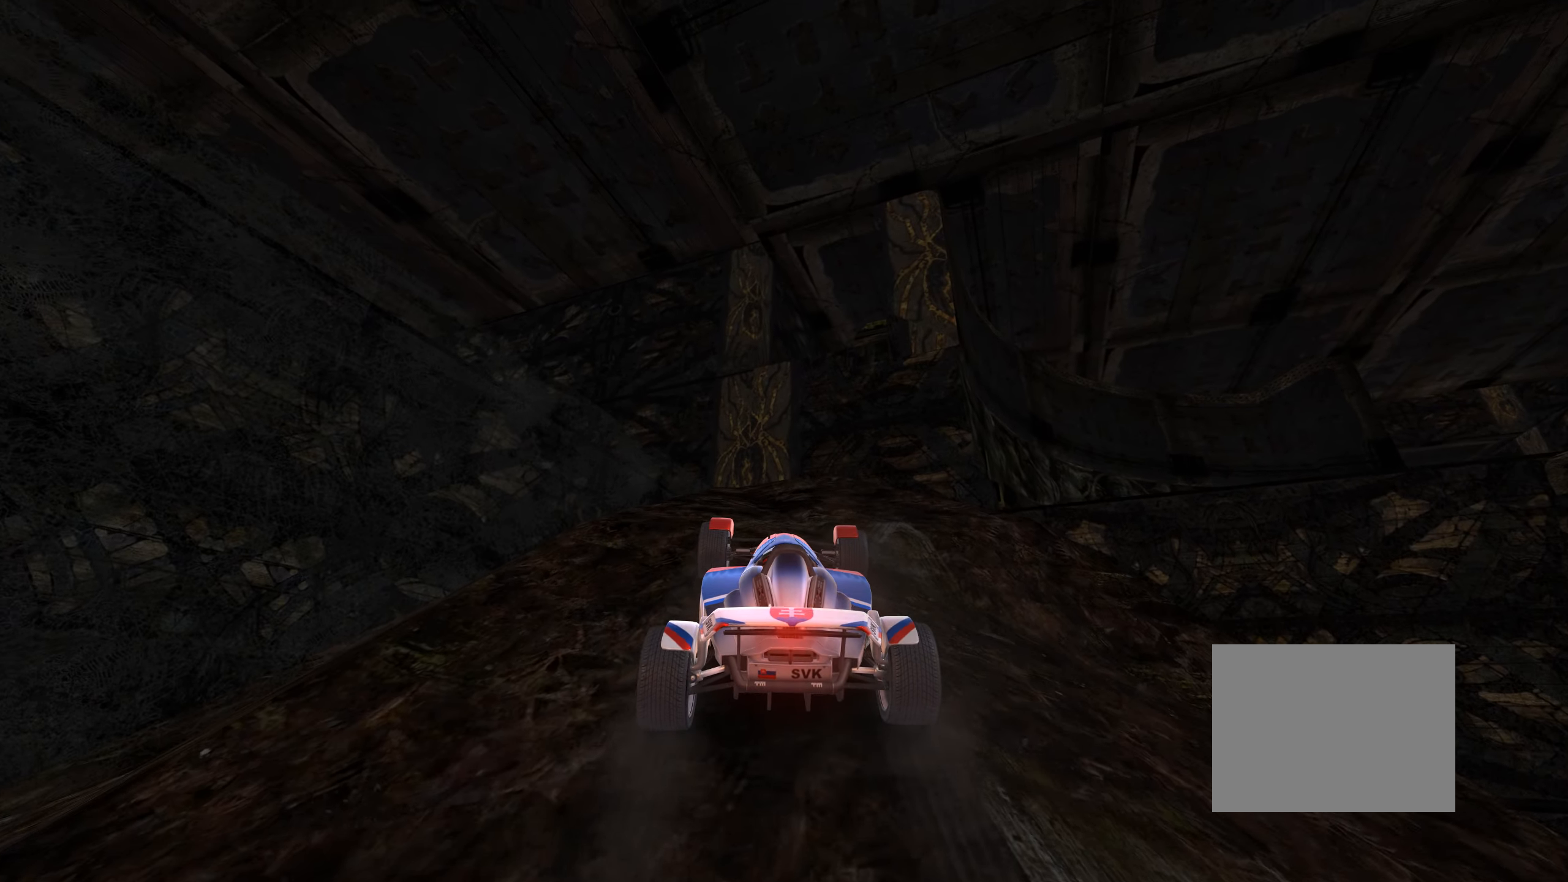
{"keys": ["up"], "events": []}
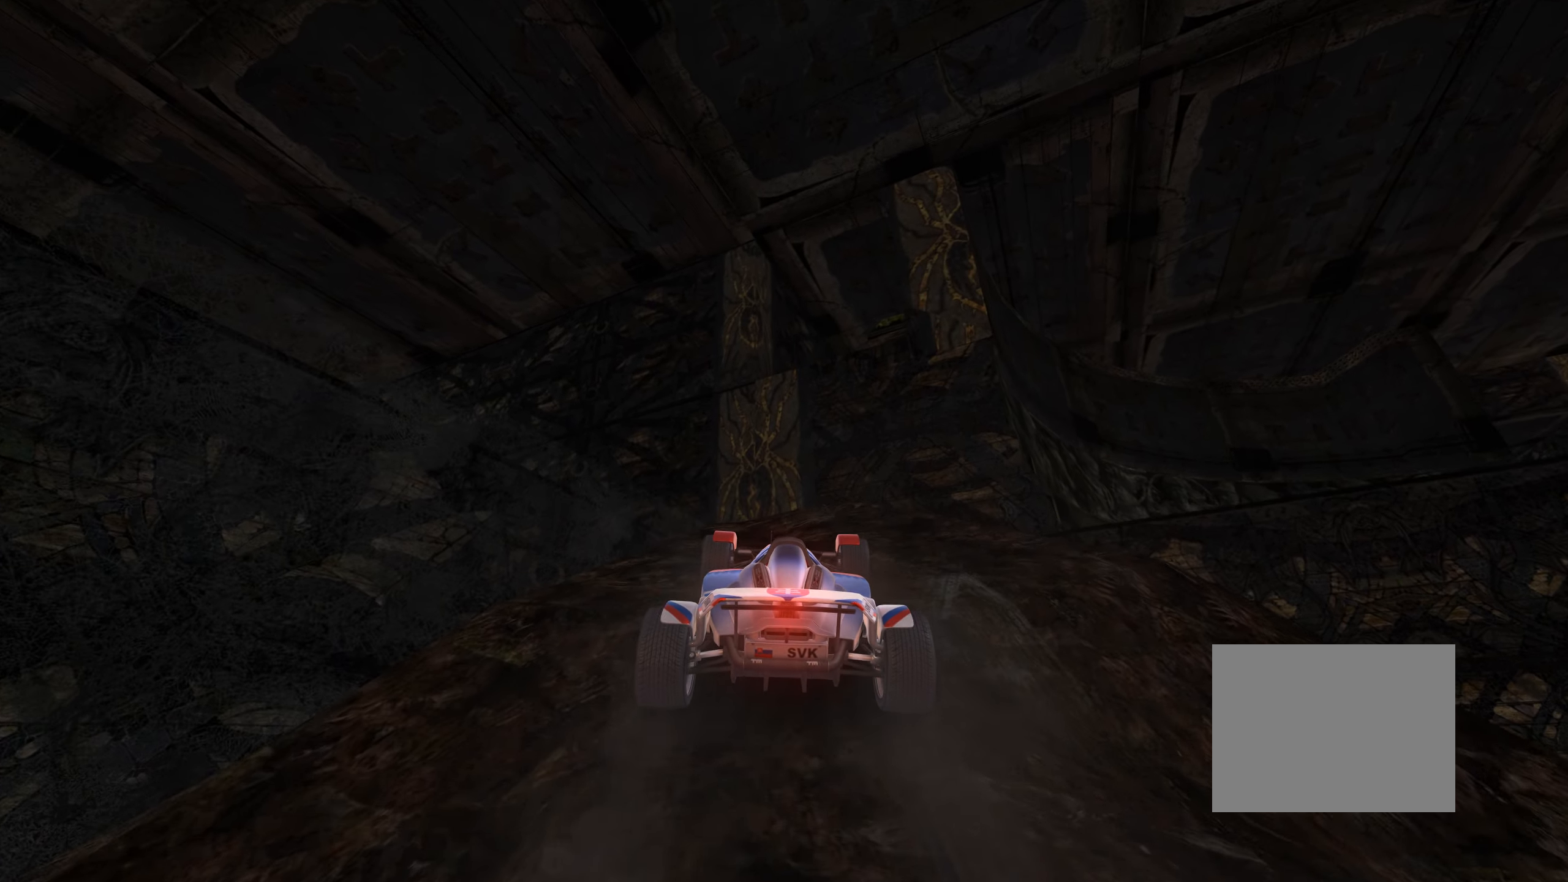
{"keys": ["left", "up"], "events": [[467, "left", "down"]]}
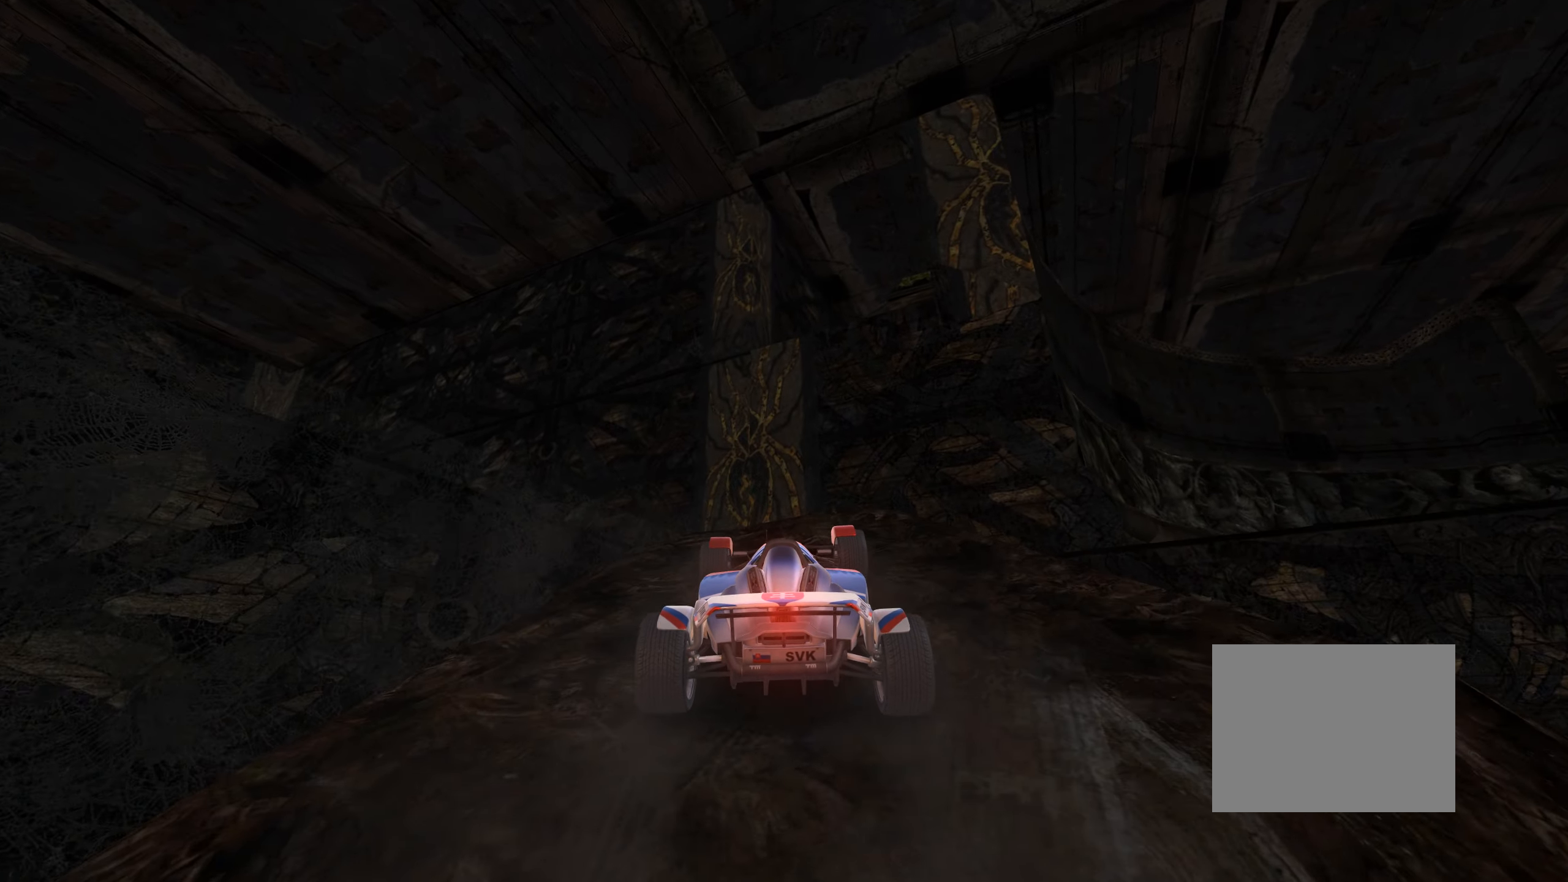
{"keys": ["left", "up"], "events": [[67, "left", "up"], [267, "left", "down"]]}
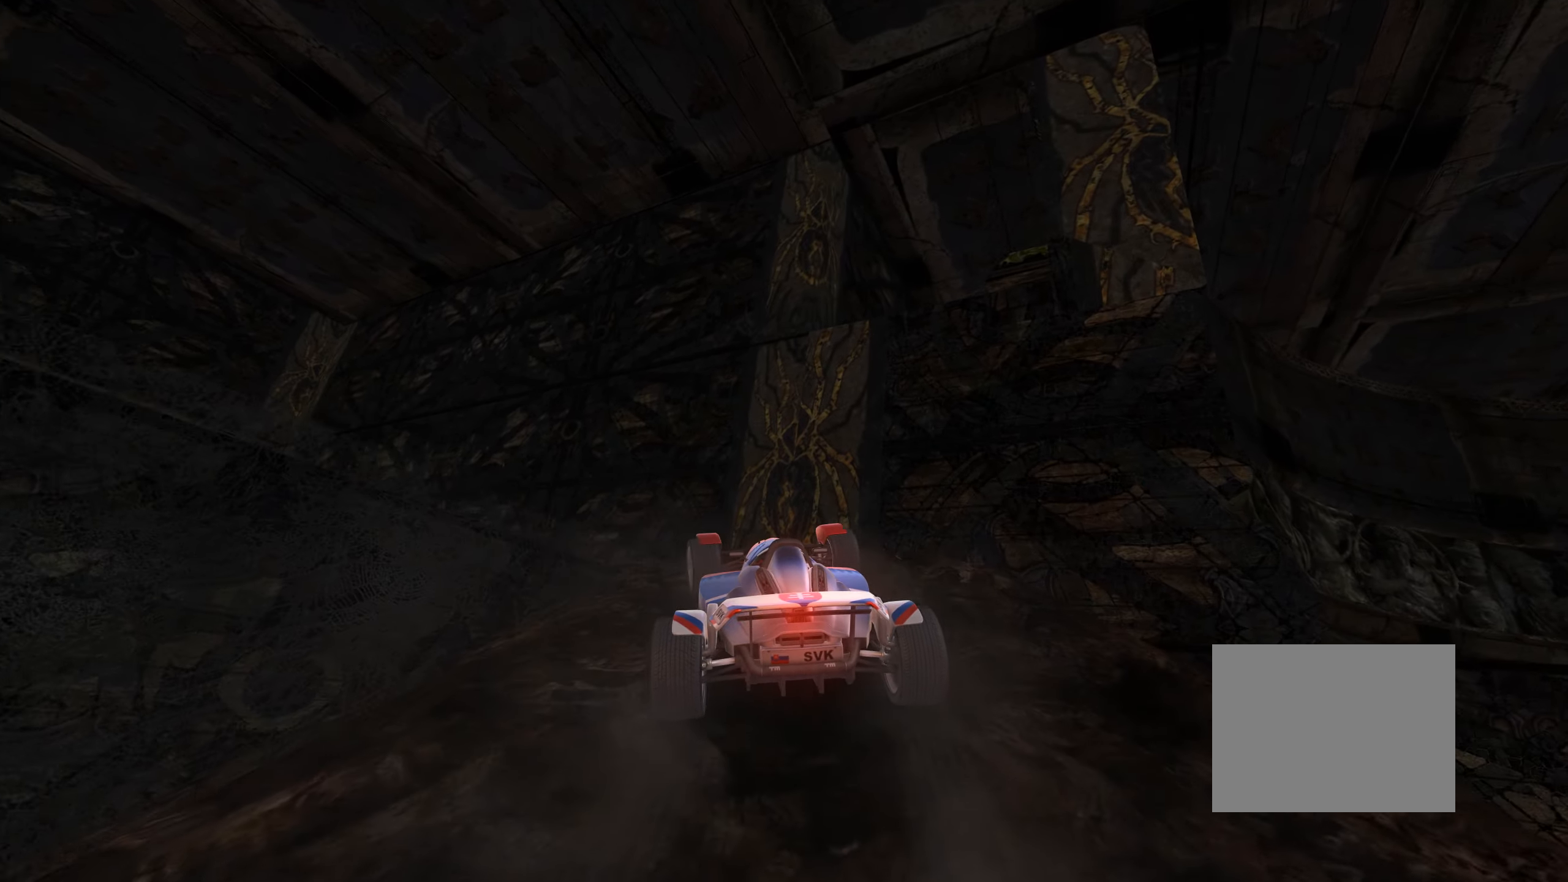
{"keys": ["left", "up"], "events": []}
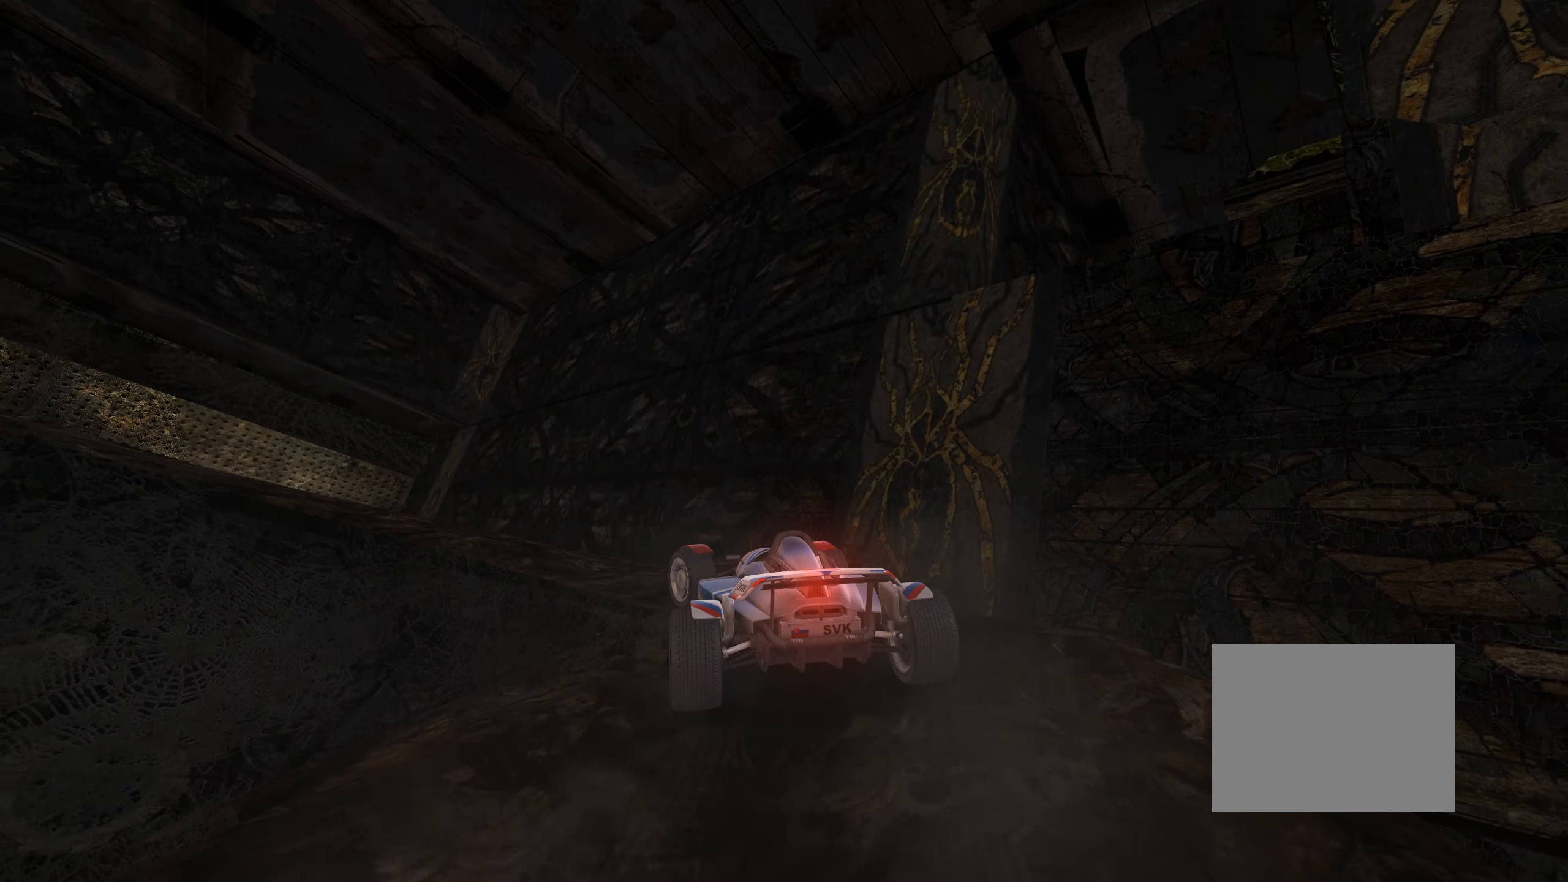
{"keys": ["up"], "events": [[400, "left", "up"]]}
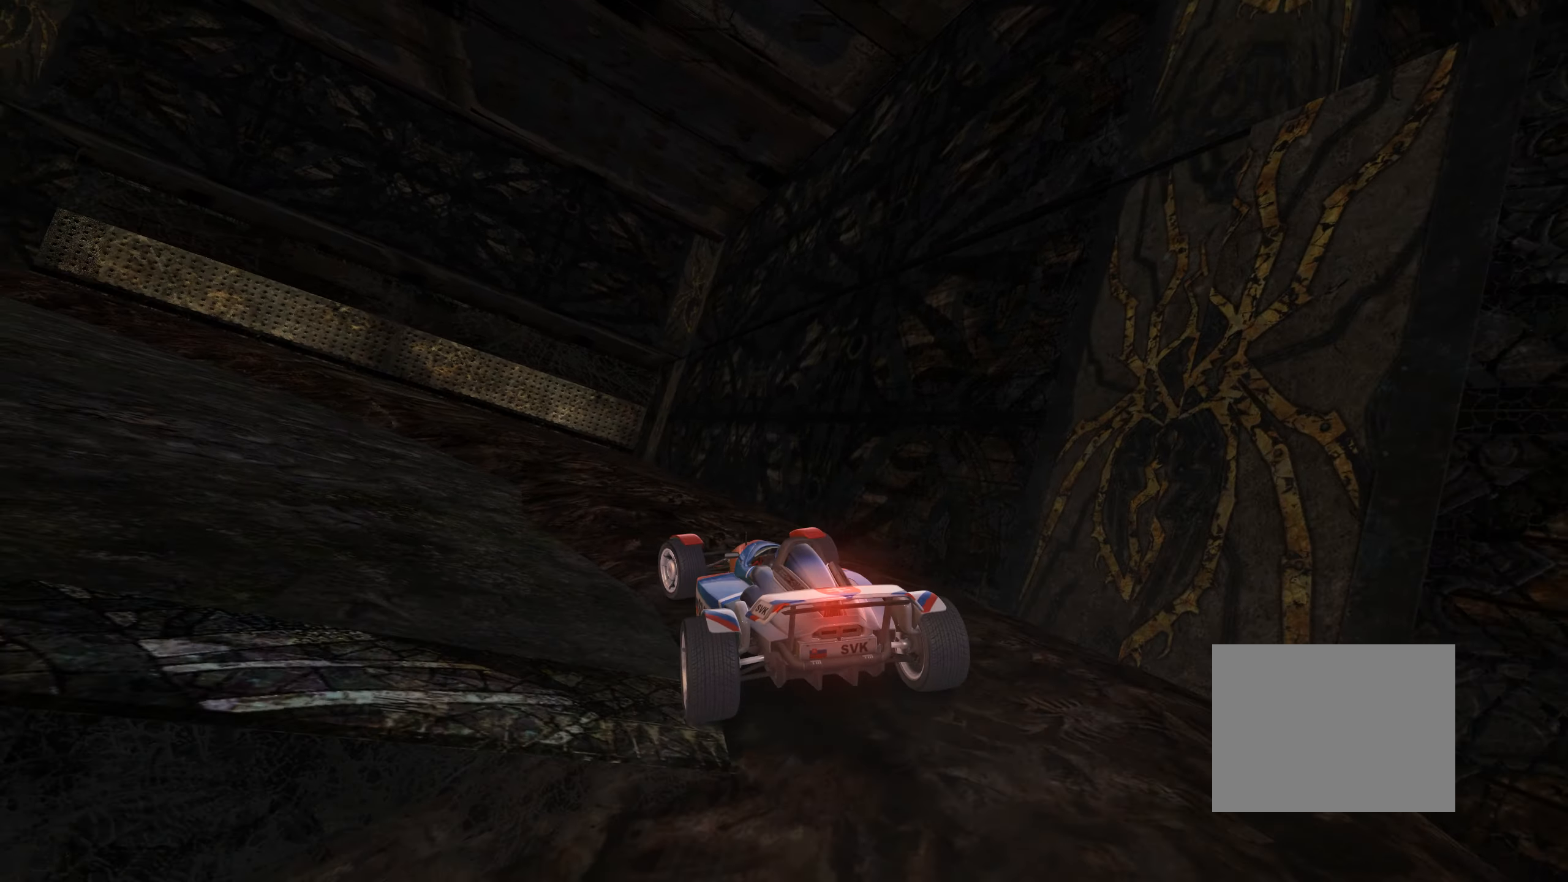
{"keys": ["up"], "events": [[183, "left", "down"], [266, "left", "up"]]}
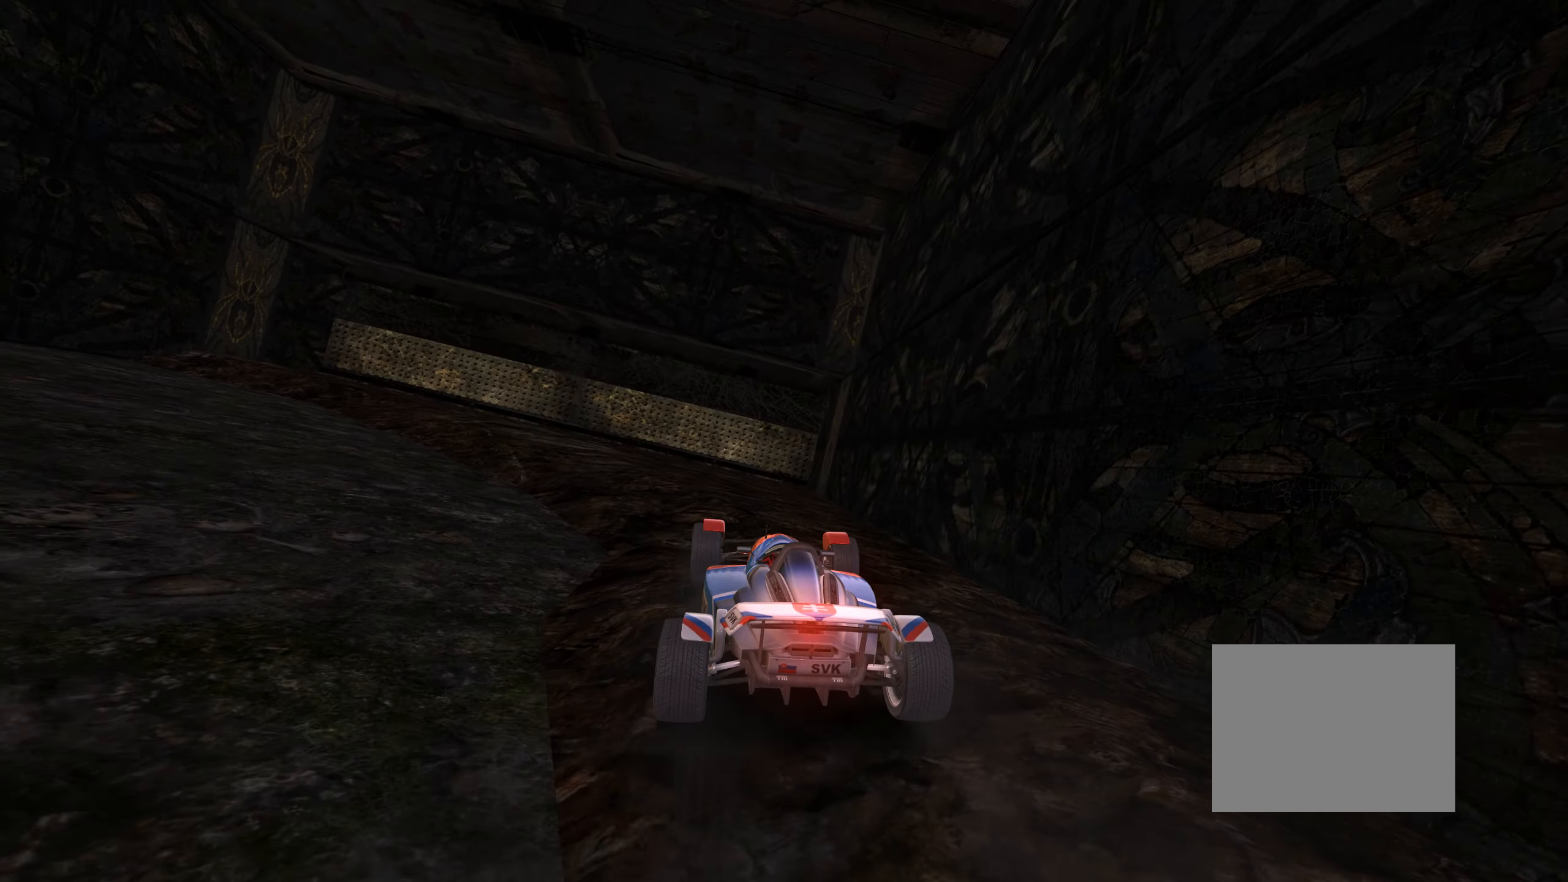
{"keys": ["up"], "events": []}
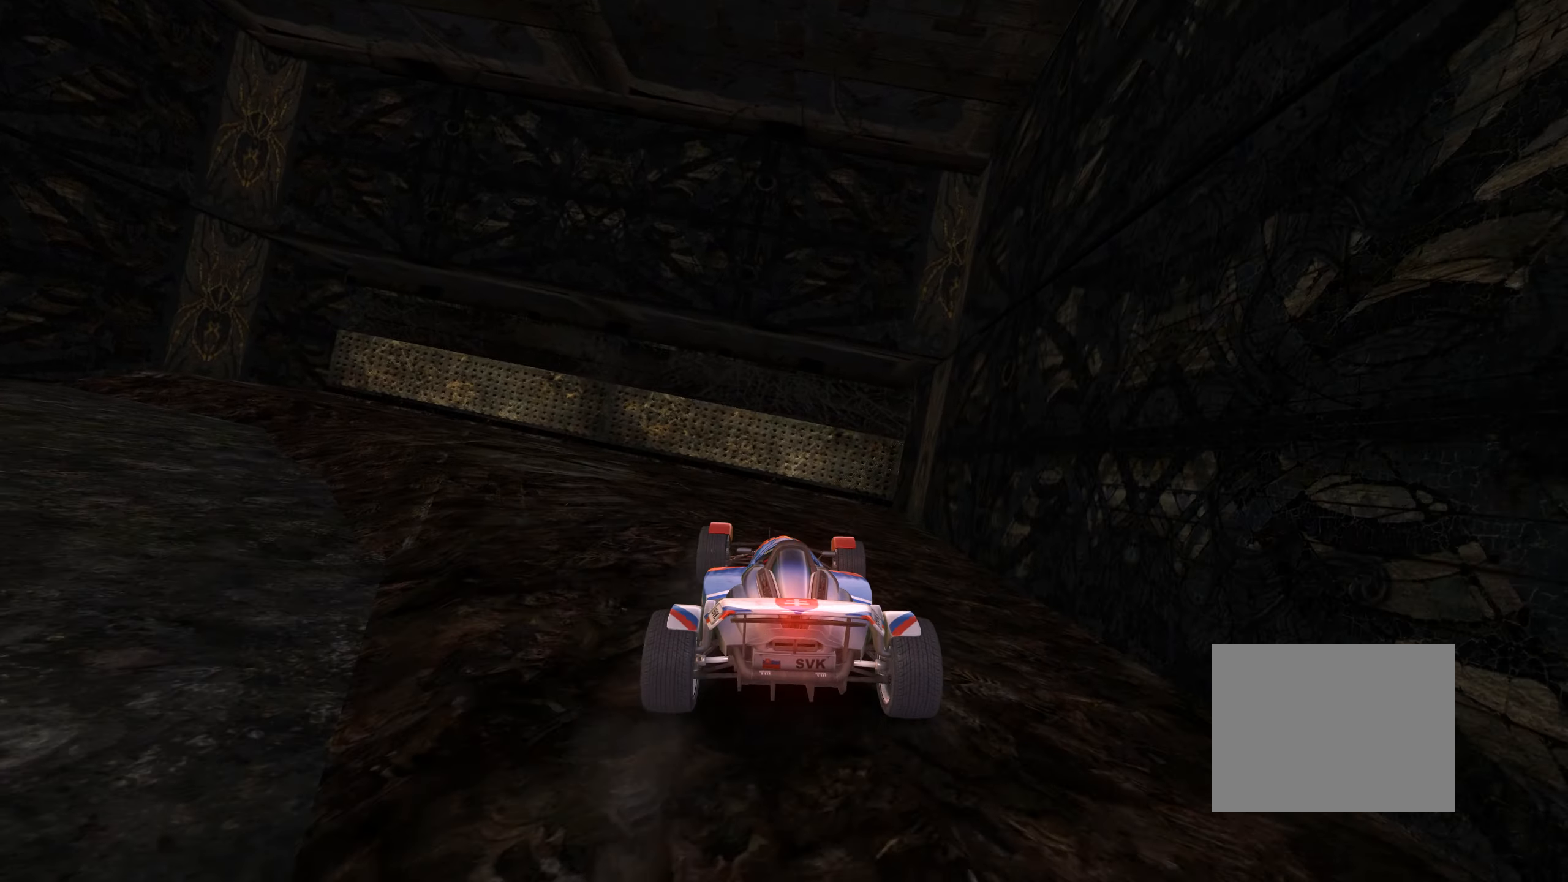
{"keys": ["left", "up"], "events": [[116, "left", "down"]]}
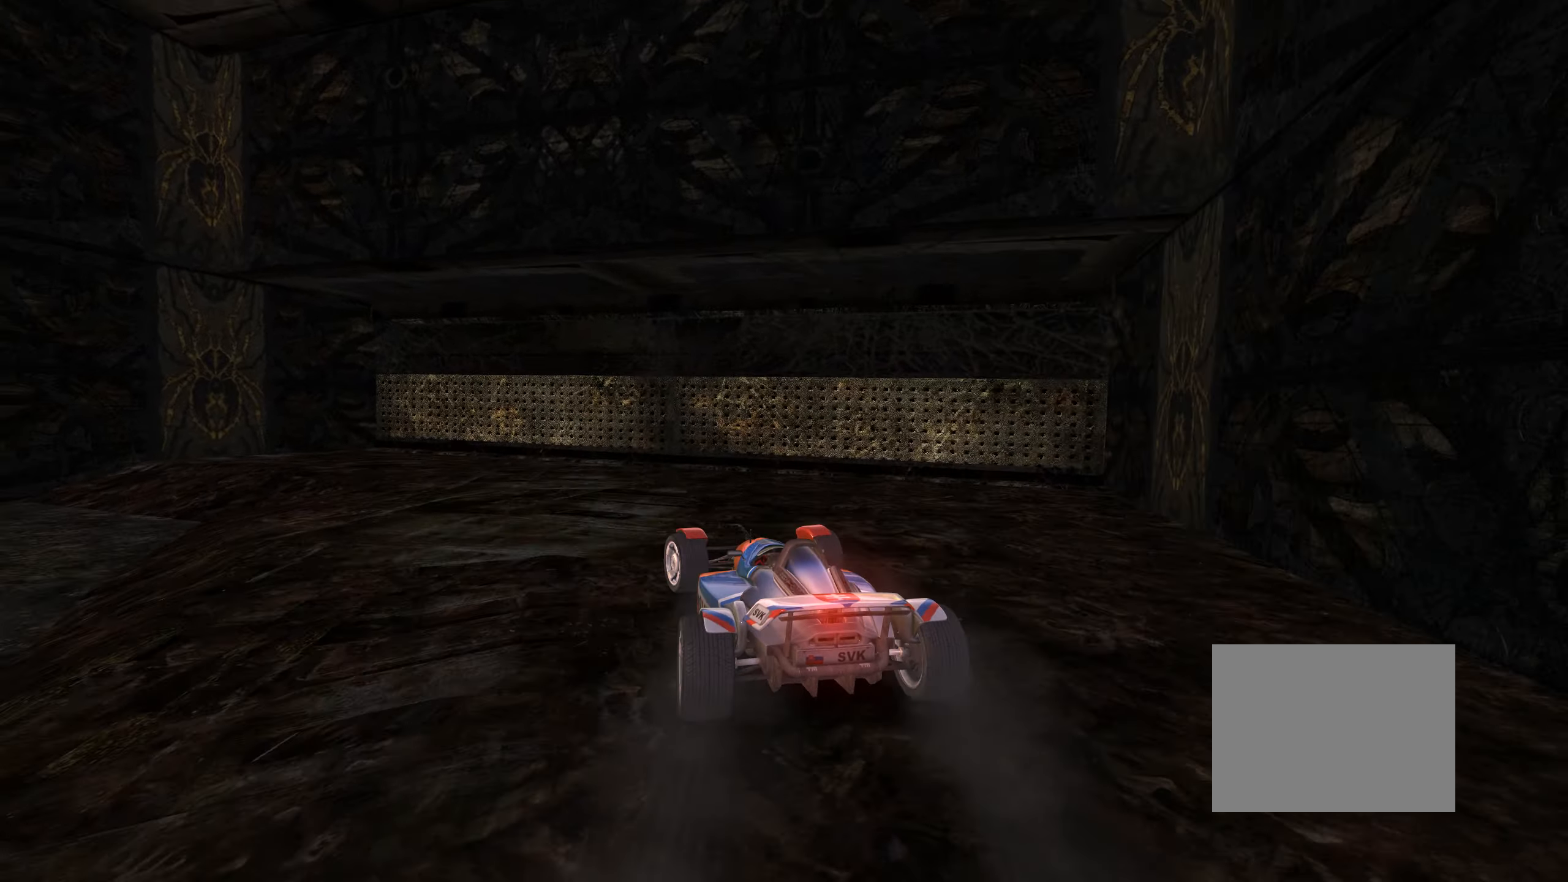
{"keys": ["left"], "events": [[200, "down", "down"], [366, "down", "up"], [366, "up", "up"]]}
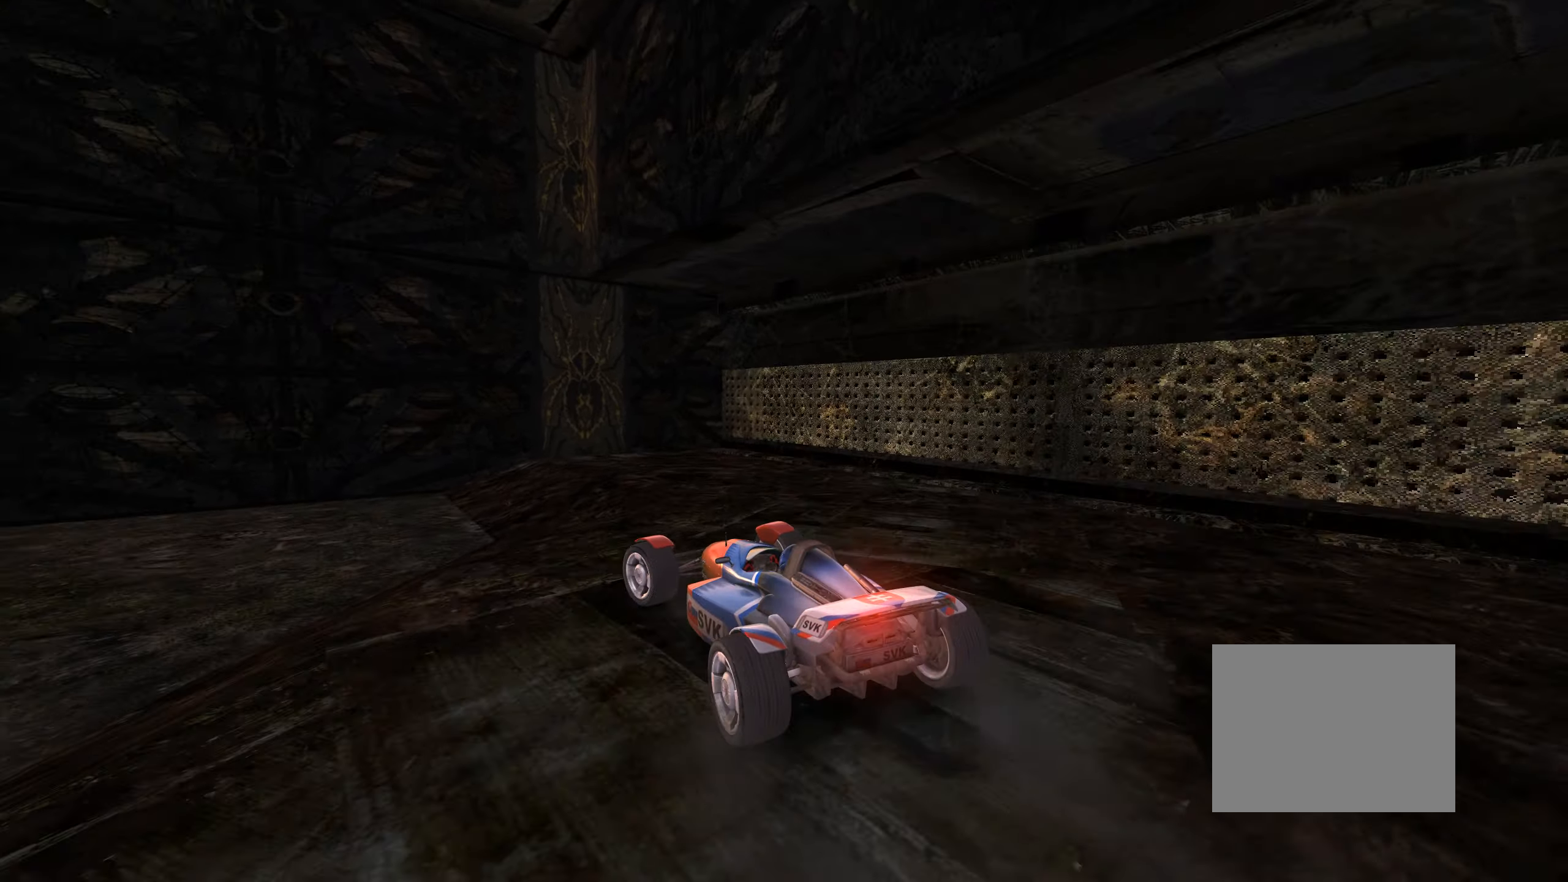
{"keys": ["down", "left", "up"], "events": [[33, "down", "down"], [66, "up", "down"], [150, "down", "up"], [166, "down", "down"]]}
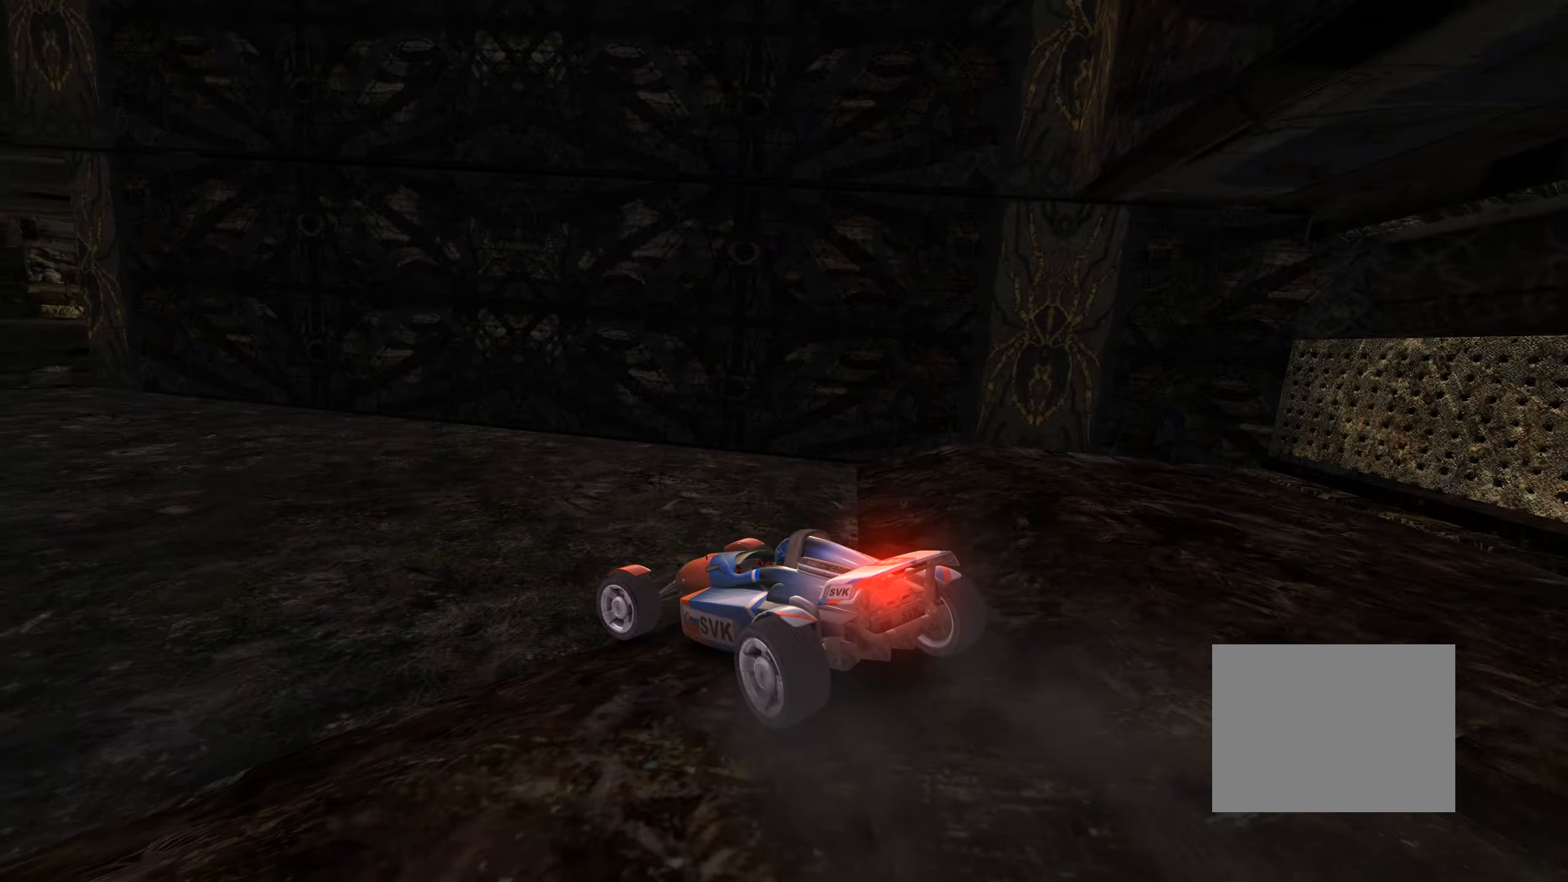
{"keys": ["left", "up"], "events": [[116, "down", "up"]]}
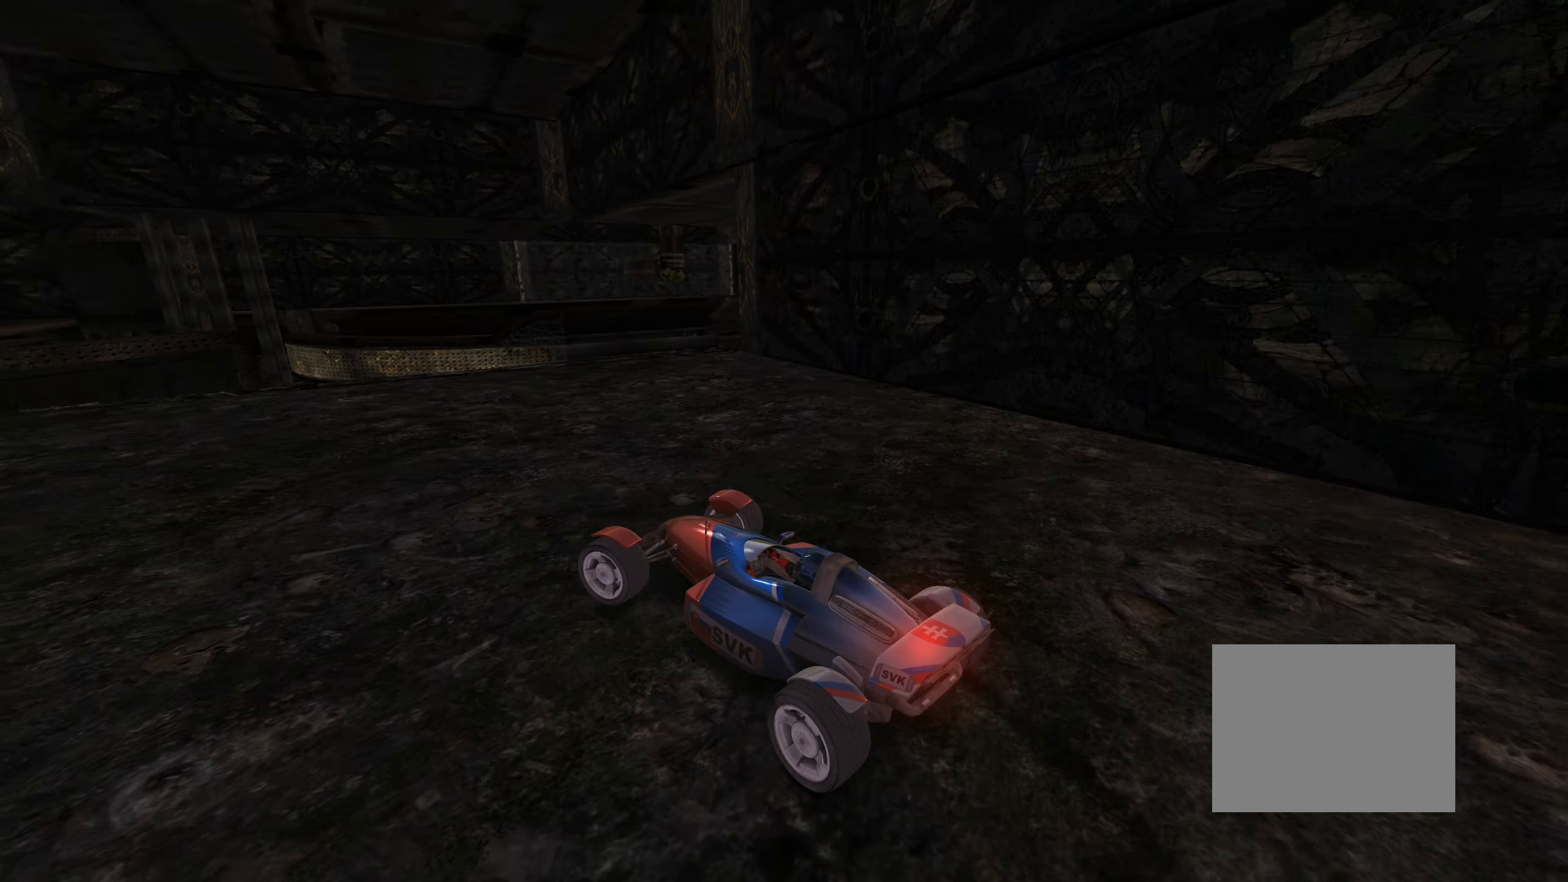
{"keys": ["up"], "events": [[150, "left", "up"]]}
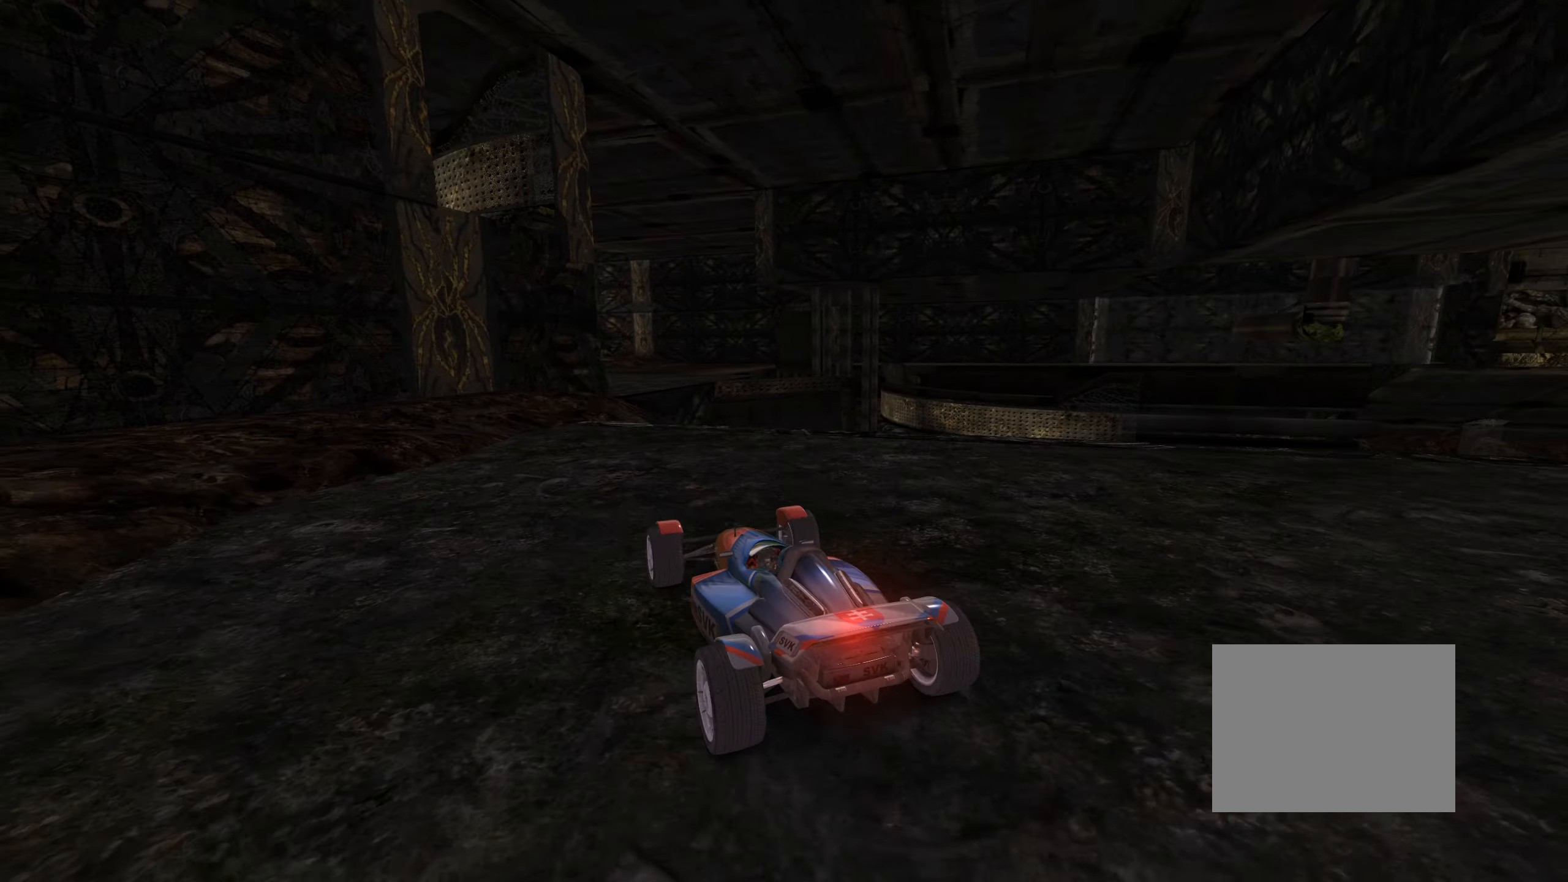
{"keys": ["up"], "events": [[316, "right", "down"], [366, "right", "up"]]}
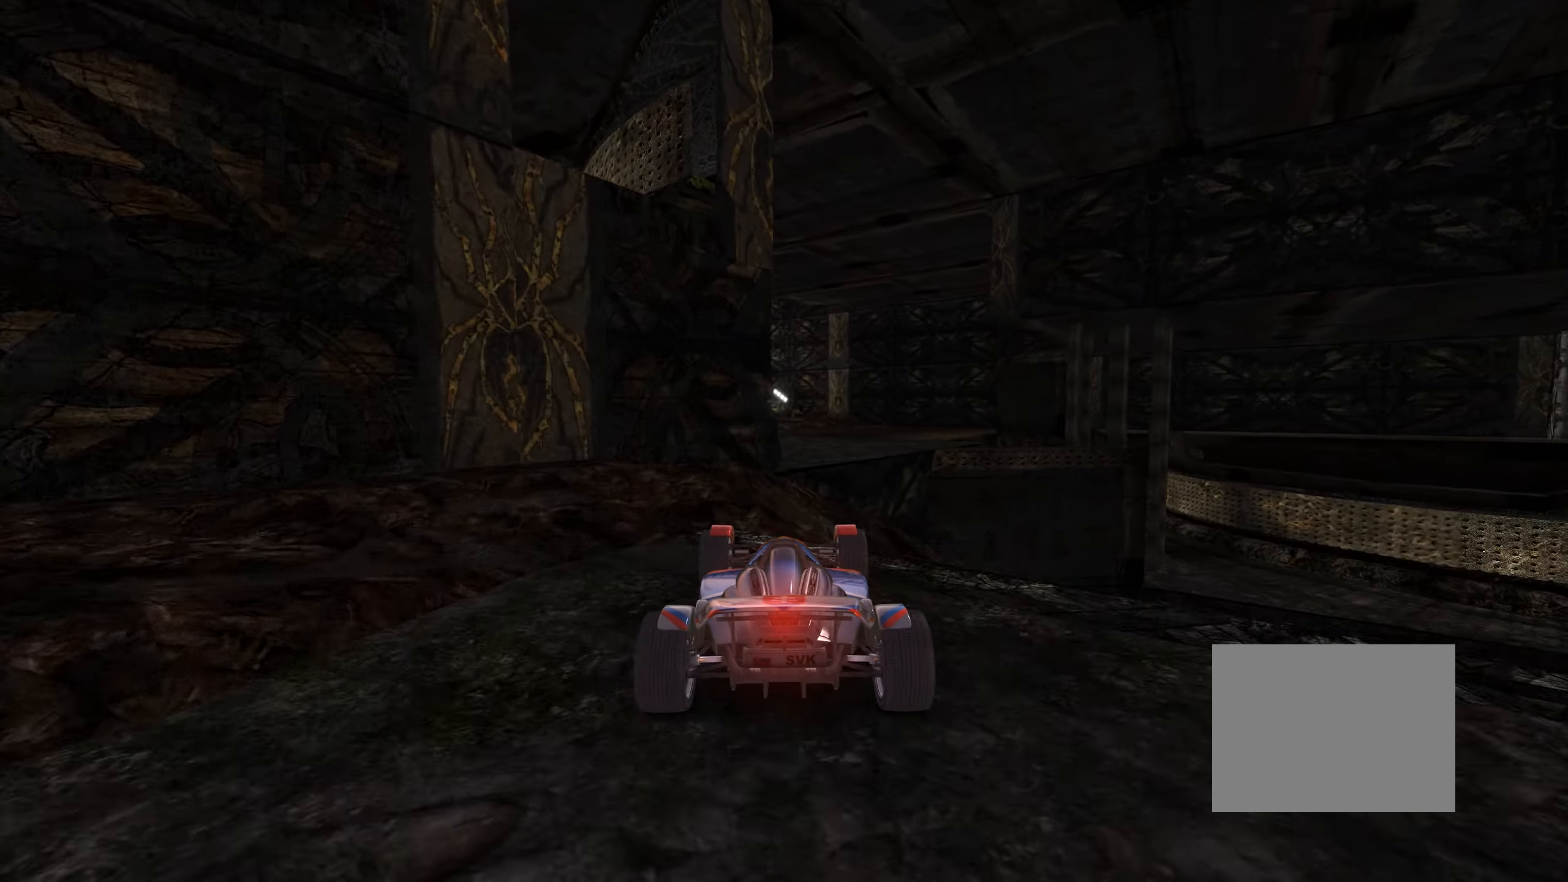
{"keys": ["right", "up"], "events": [[167, "right", "down"], [217, "right", "up"], [283, "left", "down"], [450, "left", "up"], [450, "right", "down"]]}
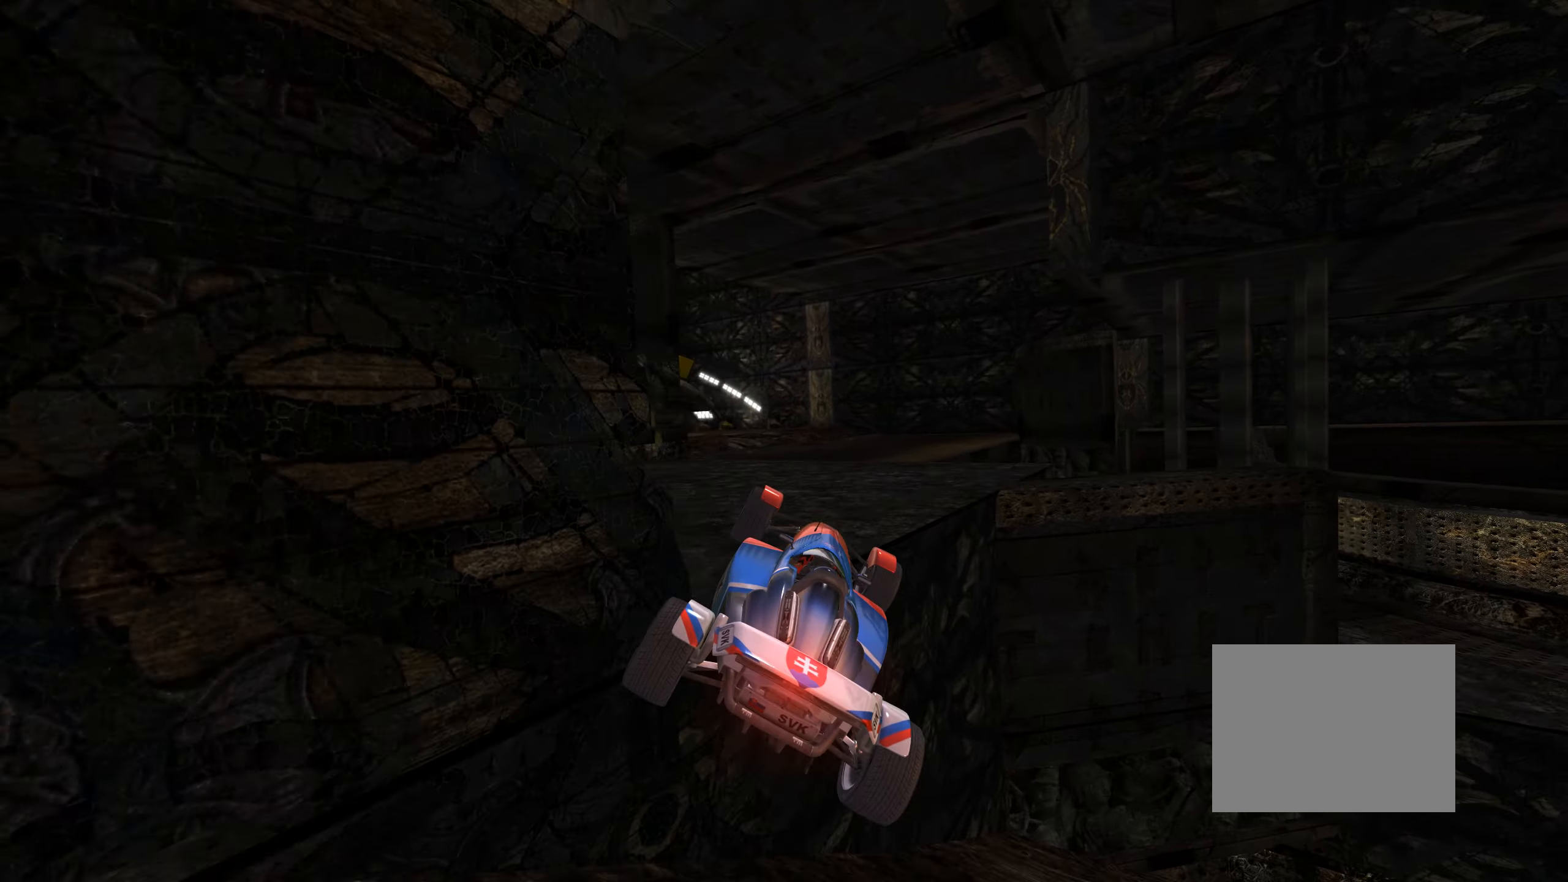
{"keys": ["left", "up"], "events": [[67, "right", "up"], [267, "left", "down"]]}
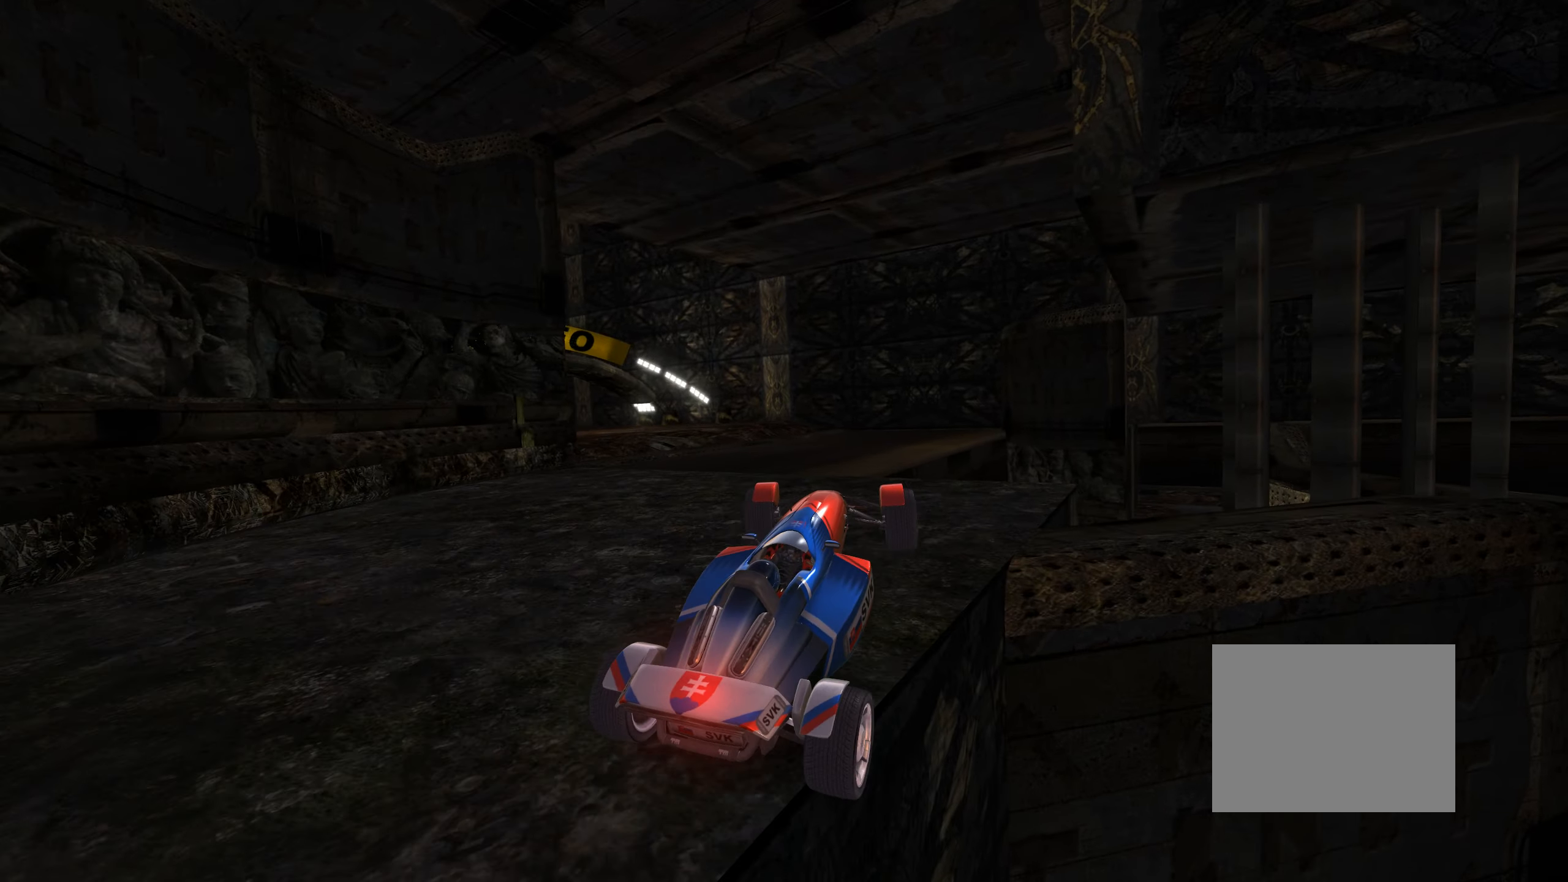
{"keys": ["up"], "events": [[267, "left", "up"]]}
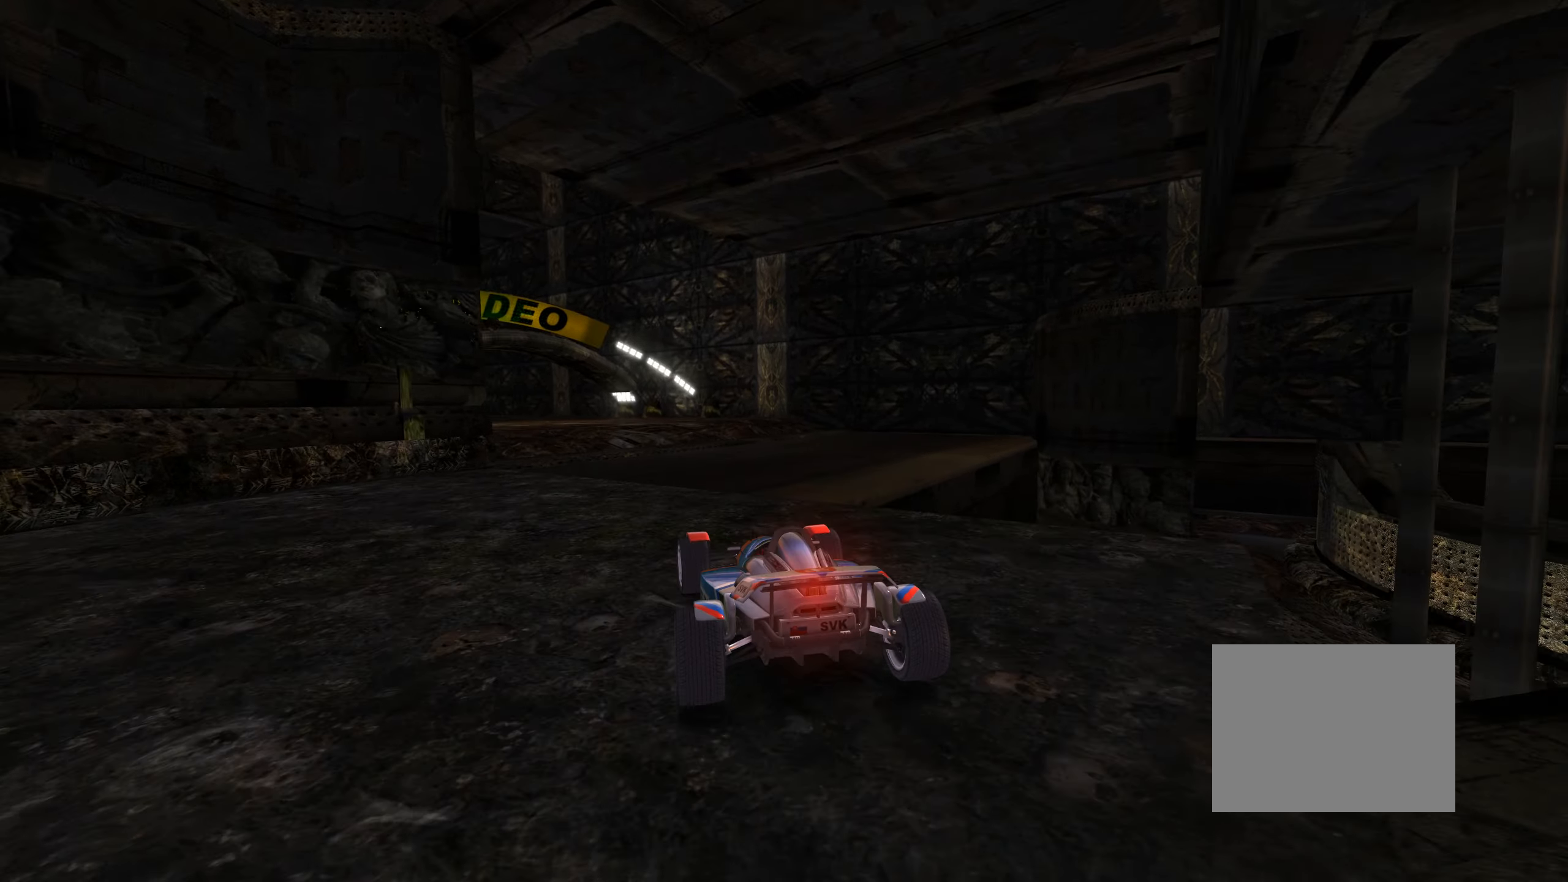
{"keys": ["up"], "events": [[250, "left", "down"], [350, "left", "up"]]}
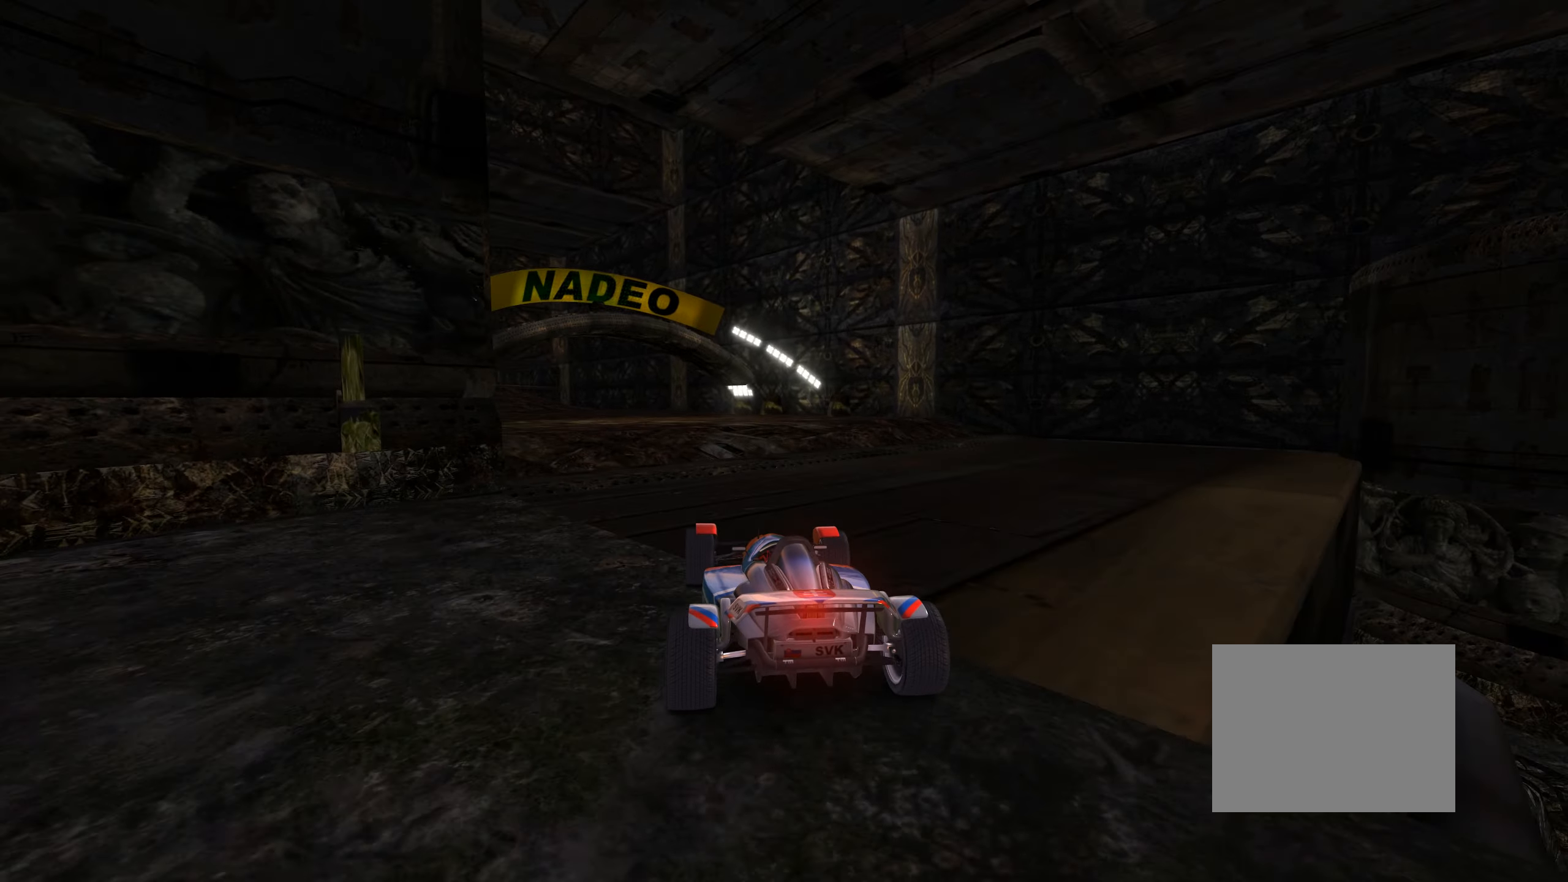
{"keys": ["up"], "events": [[83, "left", "down"], [267, "left", "up"]]}
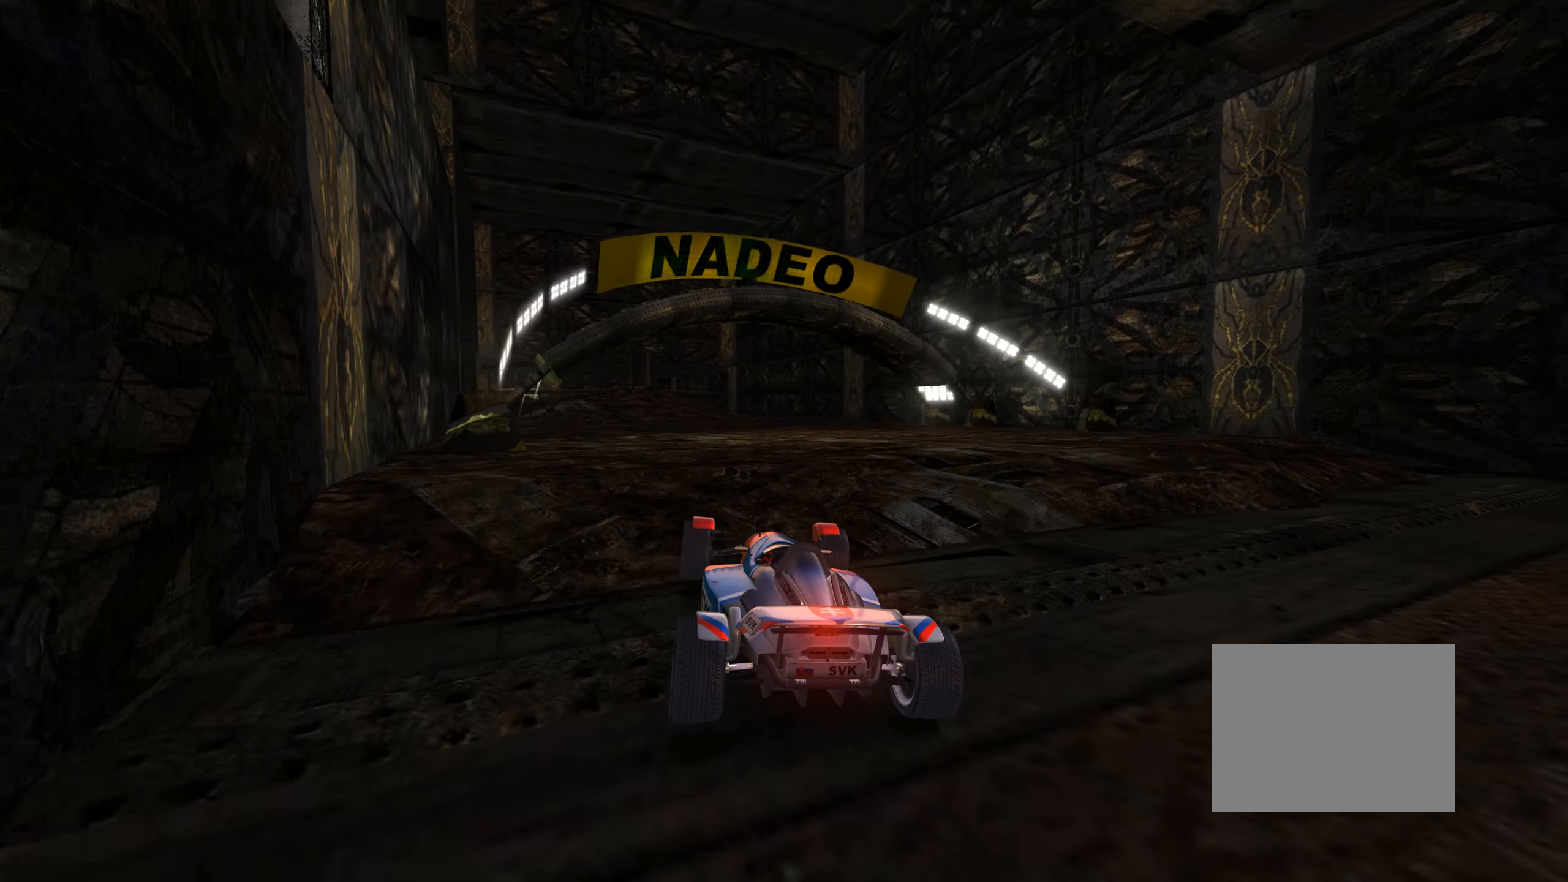
{"keys": ["up"], "events": [[83, "up", "up"], [150, "up", "down"]]}
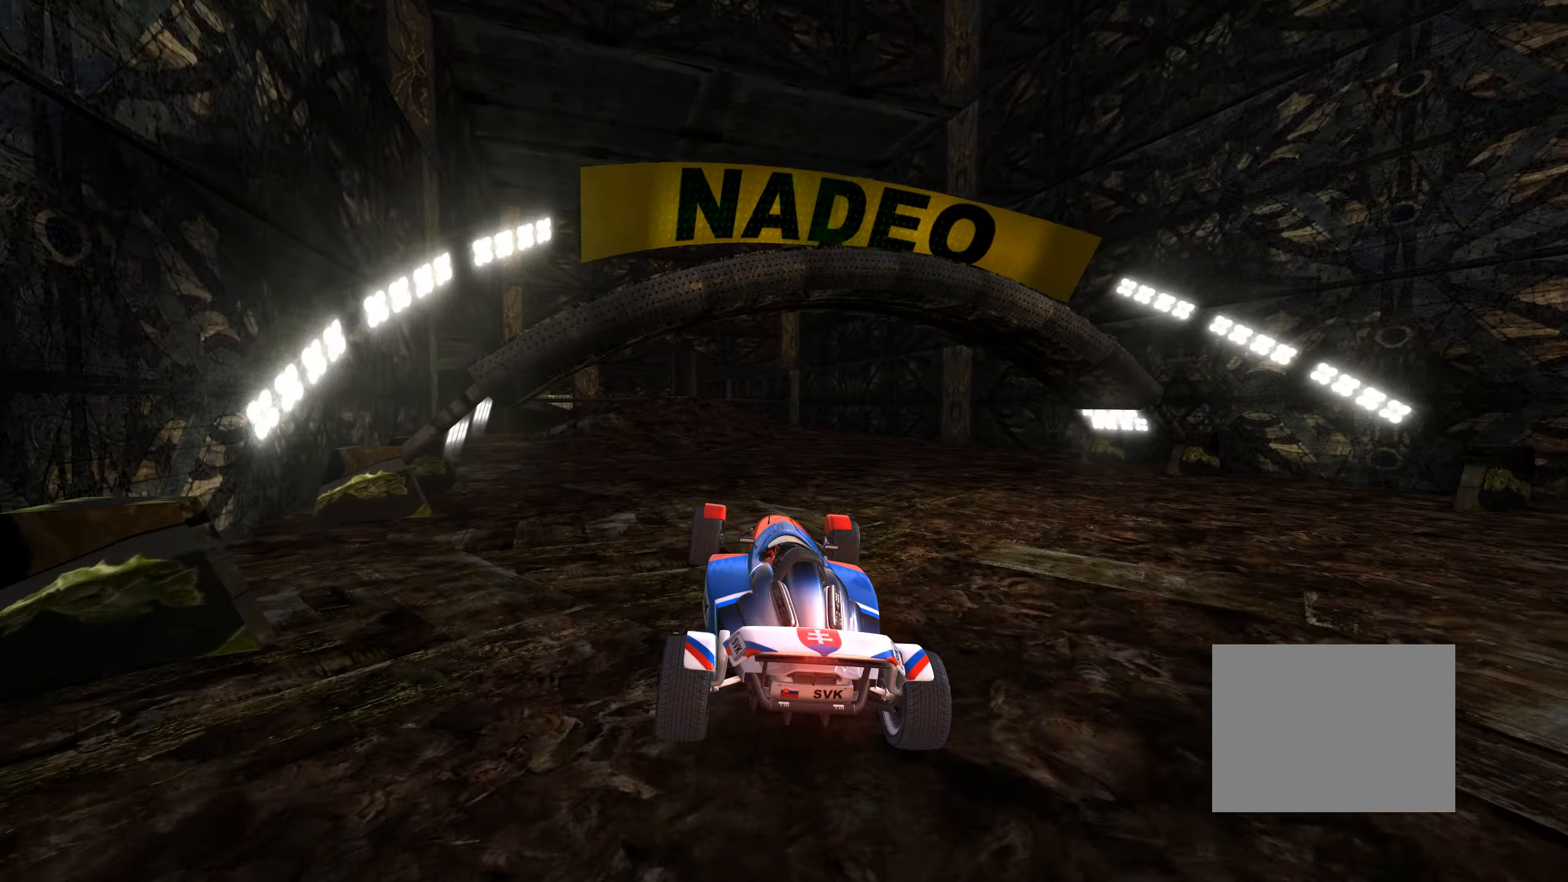
{"keys": ["up"], "events": [[400, "left", "down"], [500, "left", "up"]]}
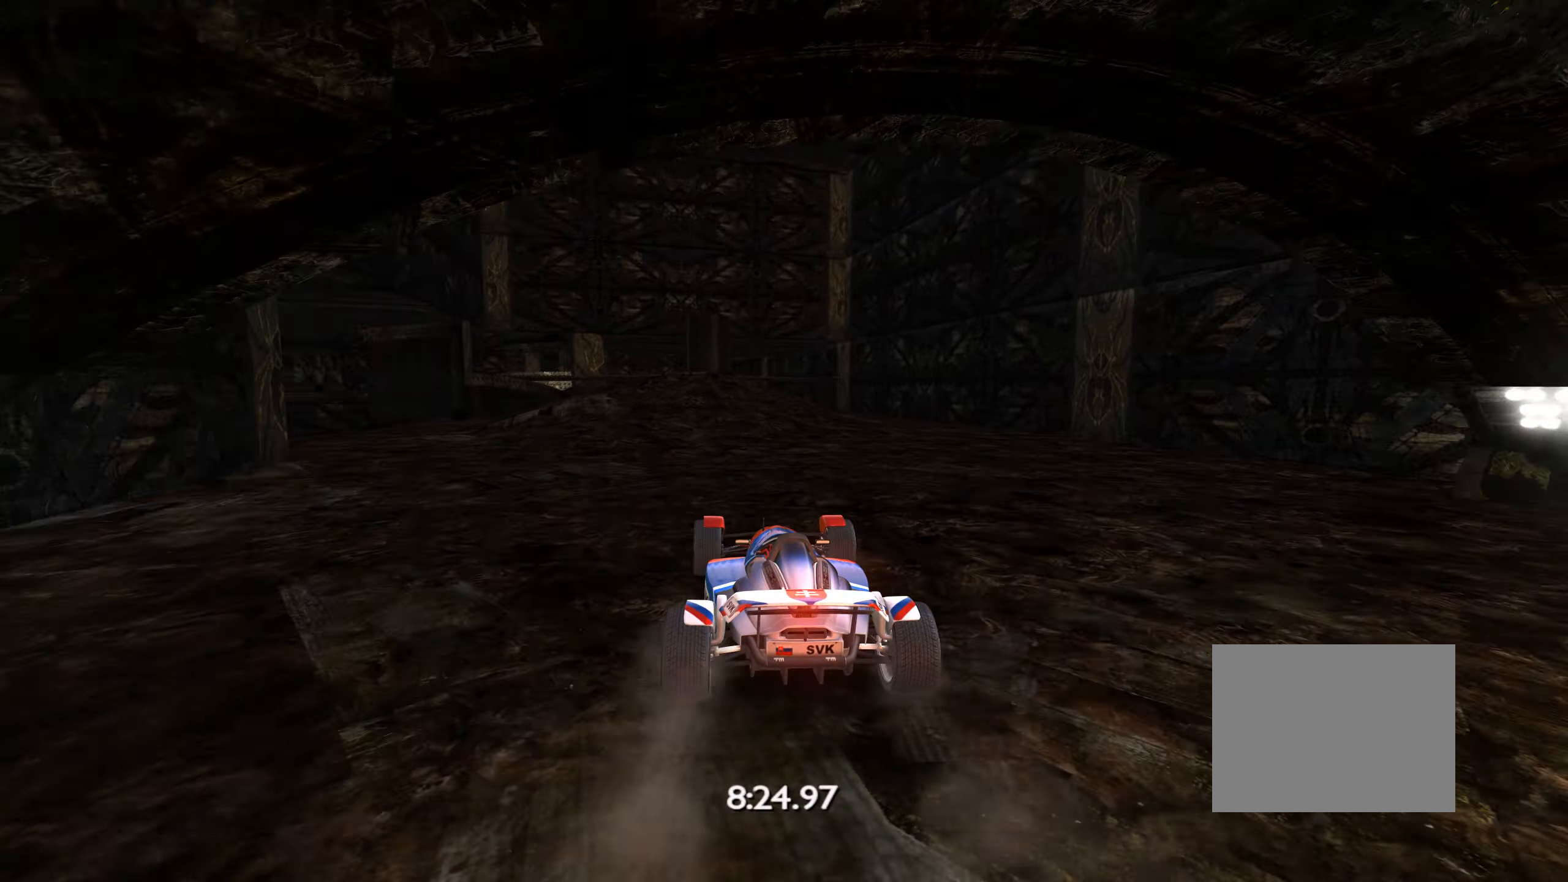
{"keys": ["up"], "events": [[217, "left", "down"], [350, "left", "up"]]}
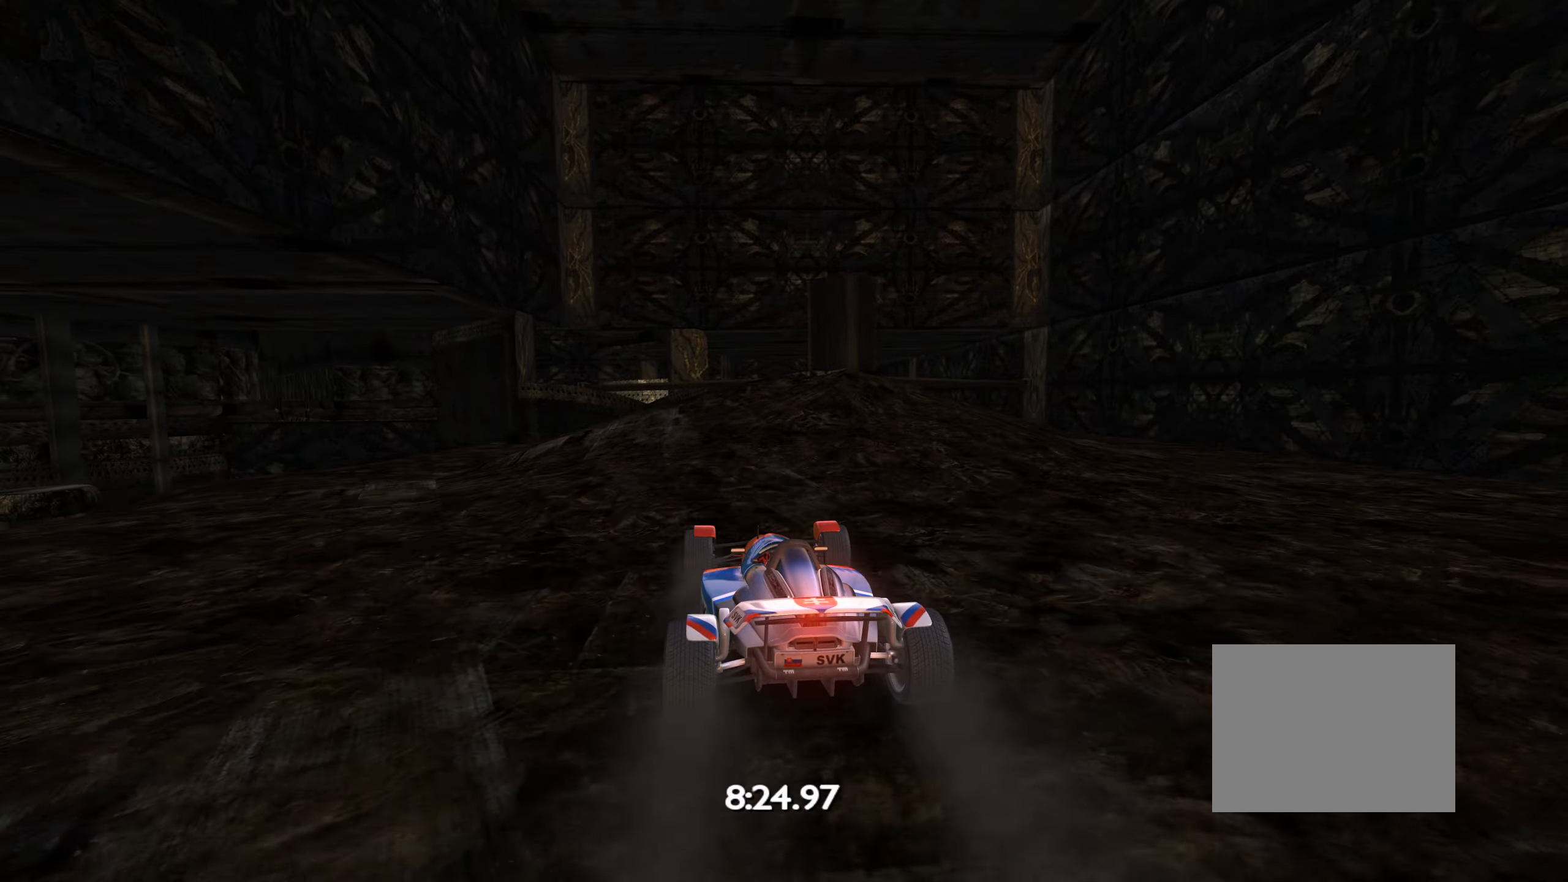
{"keys": ["left", "up"], "events": [[250, "left", "down"], [367, "left", "up"], [450, "left", "down"]]}